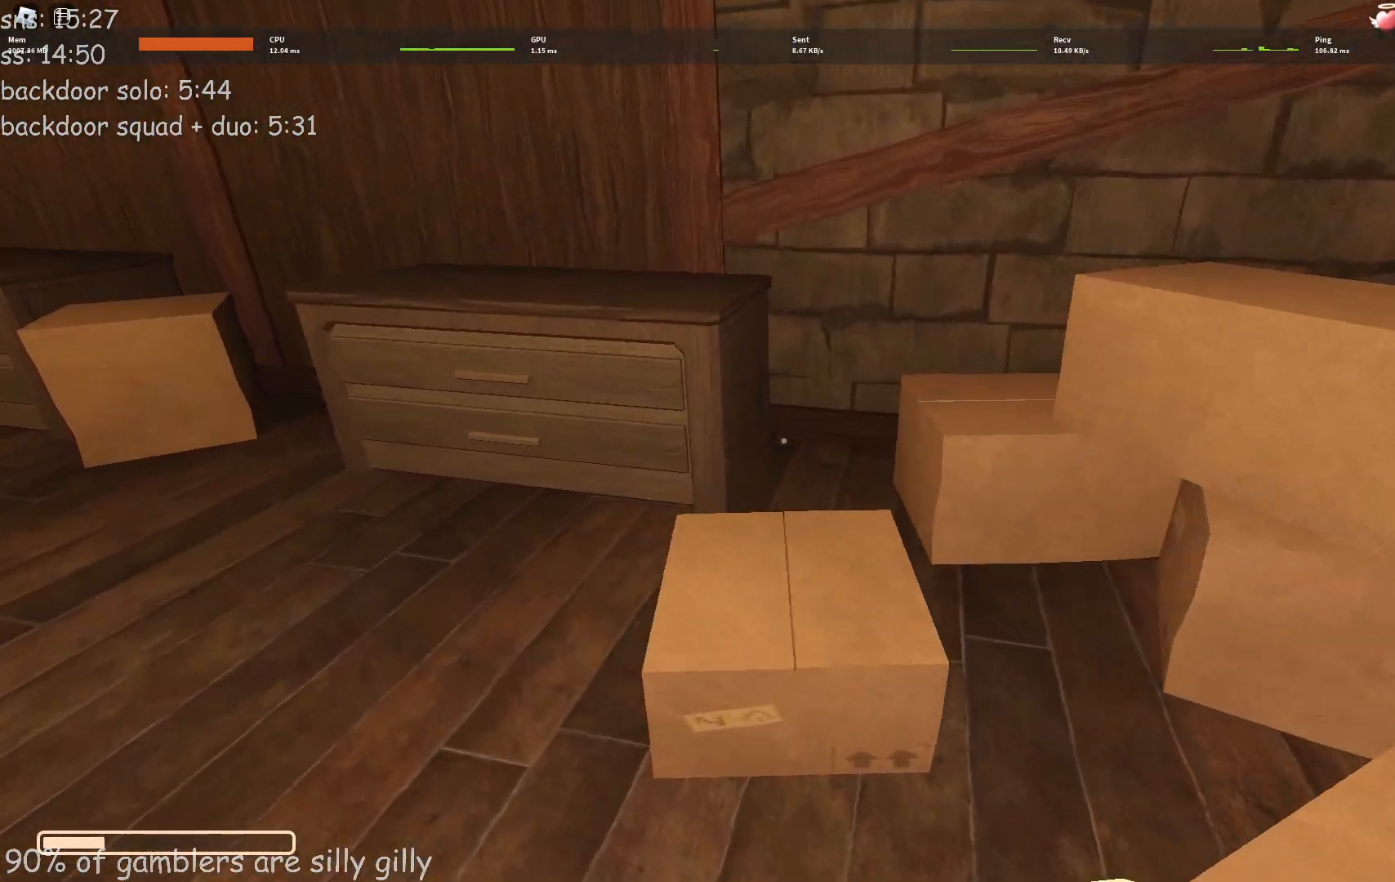
Gameplay with keyboard; each line is a JSON object with the keys held at the frame after it. "events" lists presses ("down") and releases ("up") of "a", "ctrl", "d", "e", "q", "s", "shift", "space" and "w" between this image and that frame as [ms after this image, input, new state], when the widget could be followed in between. No other keys are recorded. Mouse input is not recorded.
{"keys": ["a", "w"], "events": []}
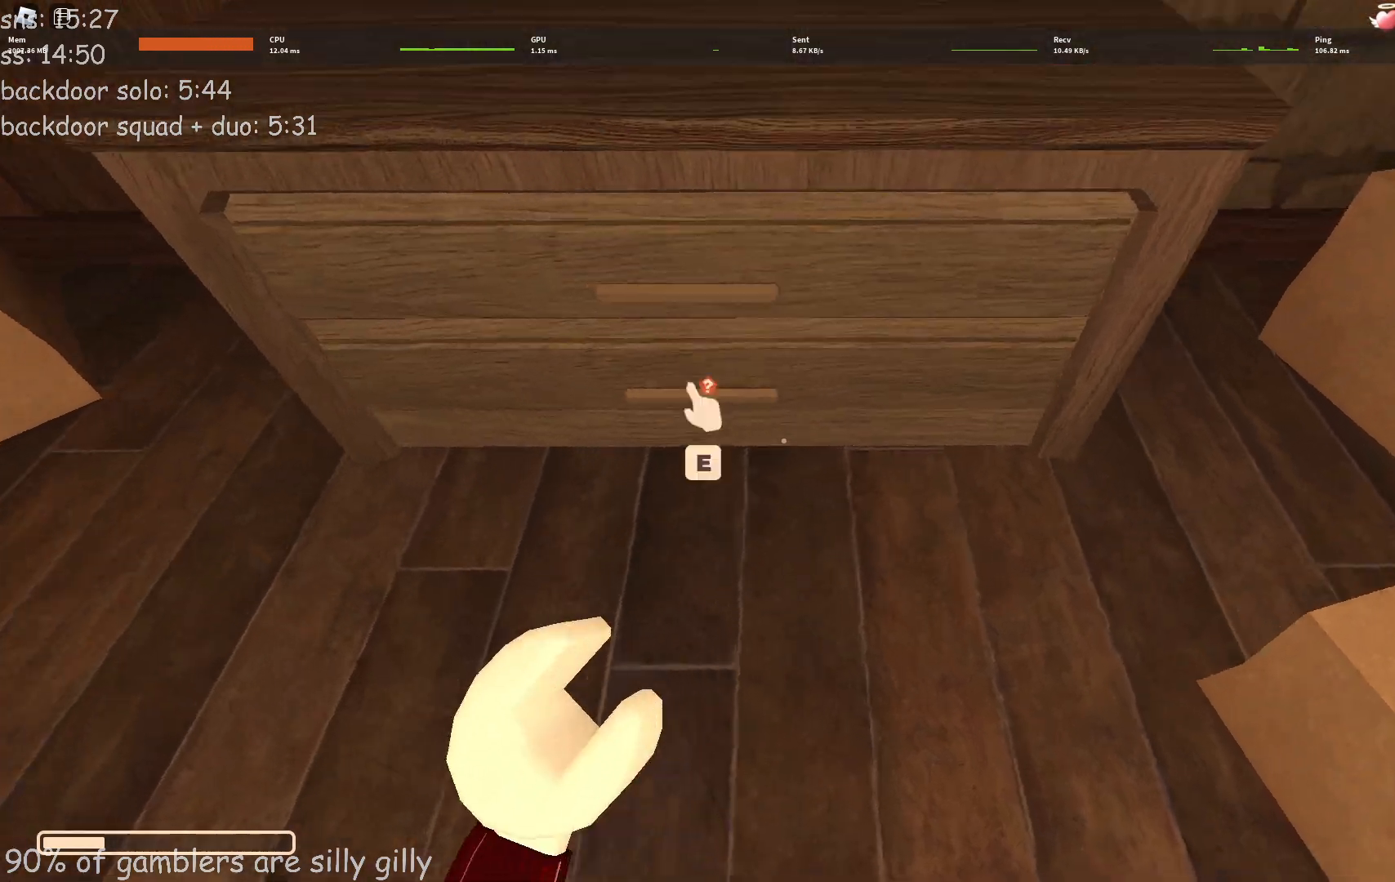
{"keys": ["d", "w"], "events": [[33, "e", "down"], [33, "w", "up"], [100, "e", "up"], [167, "e", "down"], [233, "e", "up"], [283, "e", "down"], [350, "a", "up"], [367, "e", "up"], [367, "w", "down"], [467, "d", "down"]]}
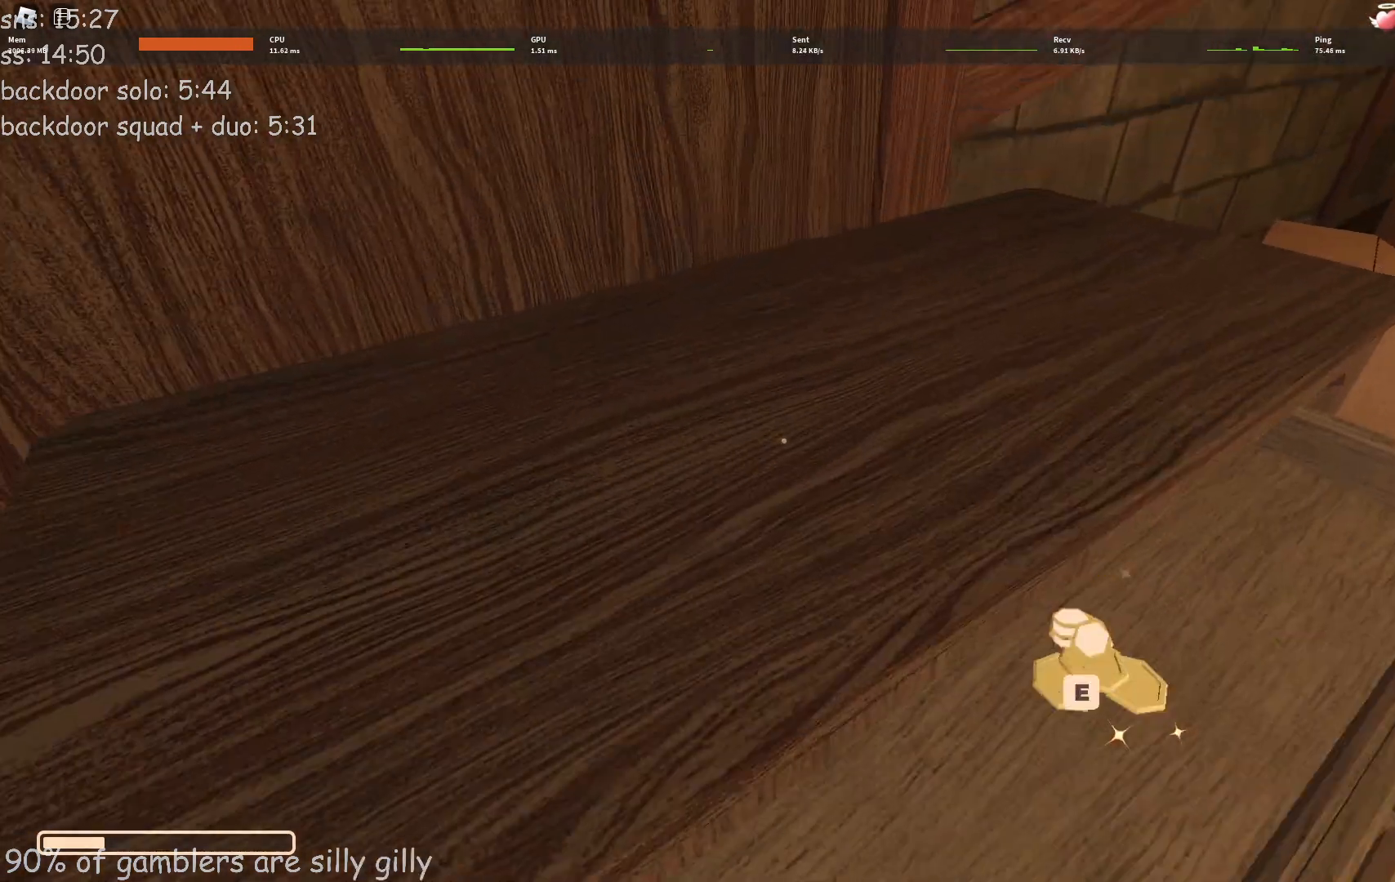
{"keys": ["shift", "w"], "events": [[217, "shift", "down"], [433, "d", "up"]]}
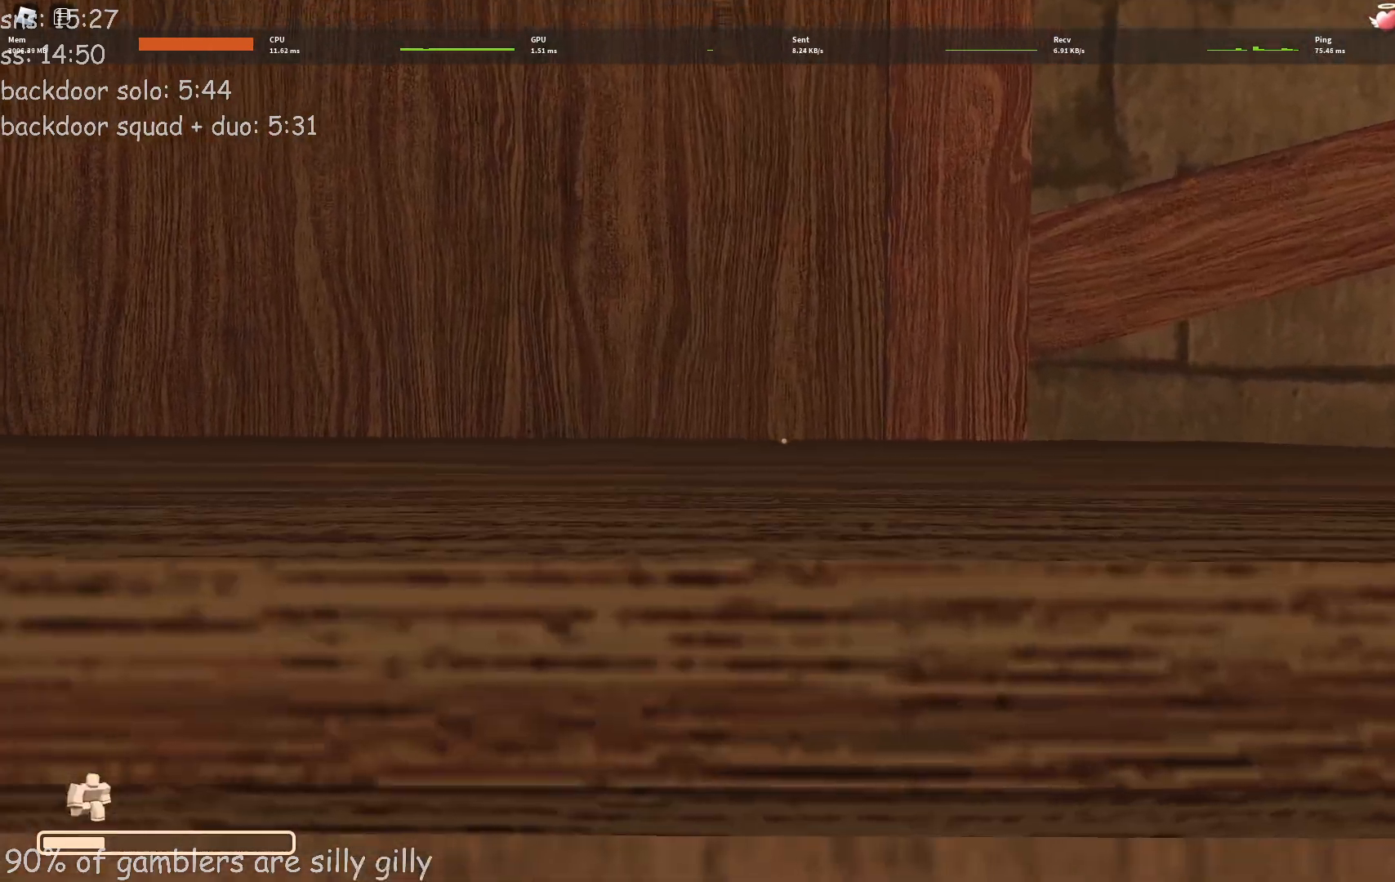
{"keys": ["shift", "w"], "events": [[333, "a", "down"], [433, "a", "up"]]}
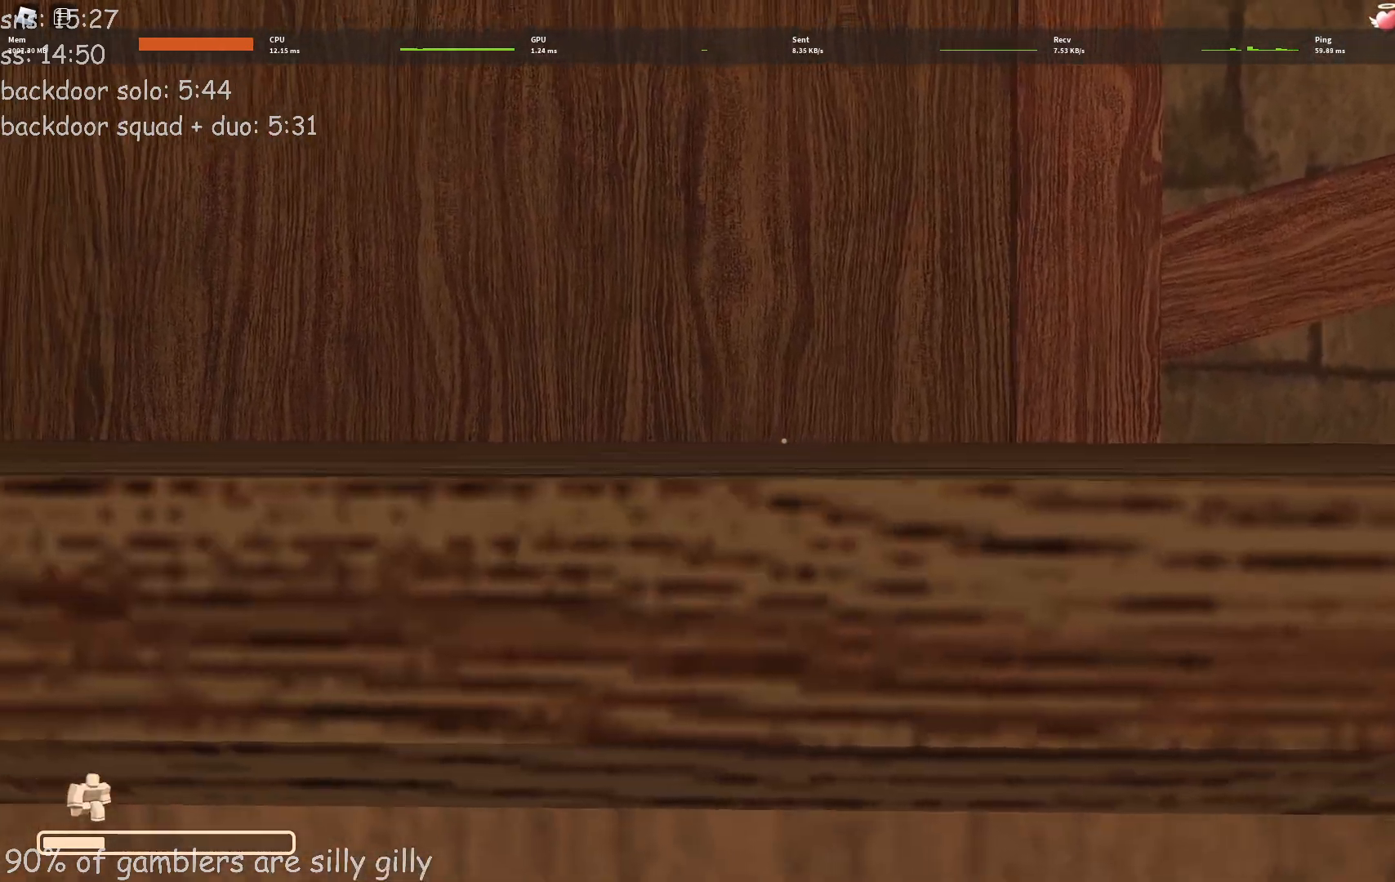
{"keys": ["shift", "w"], "events": []}
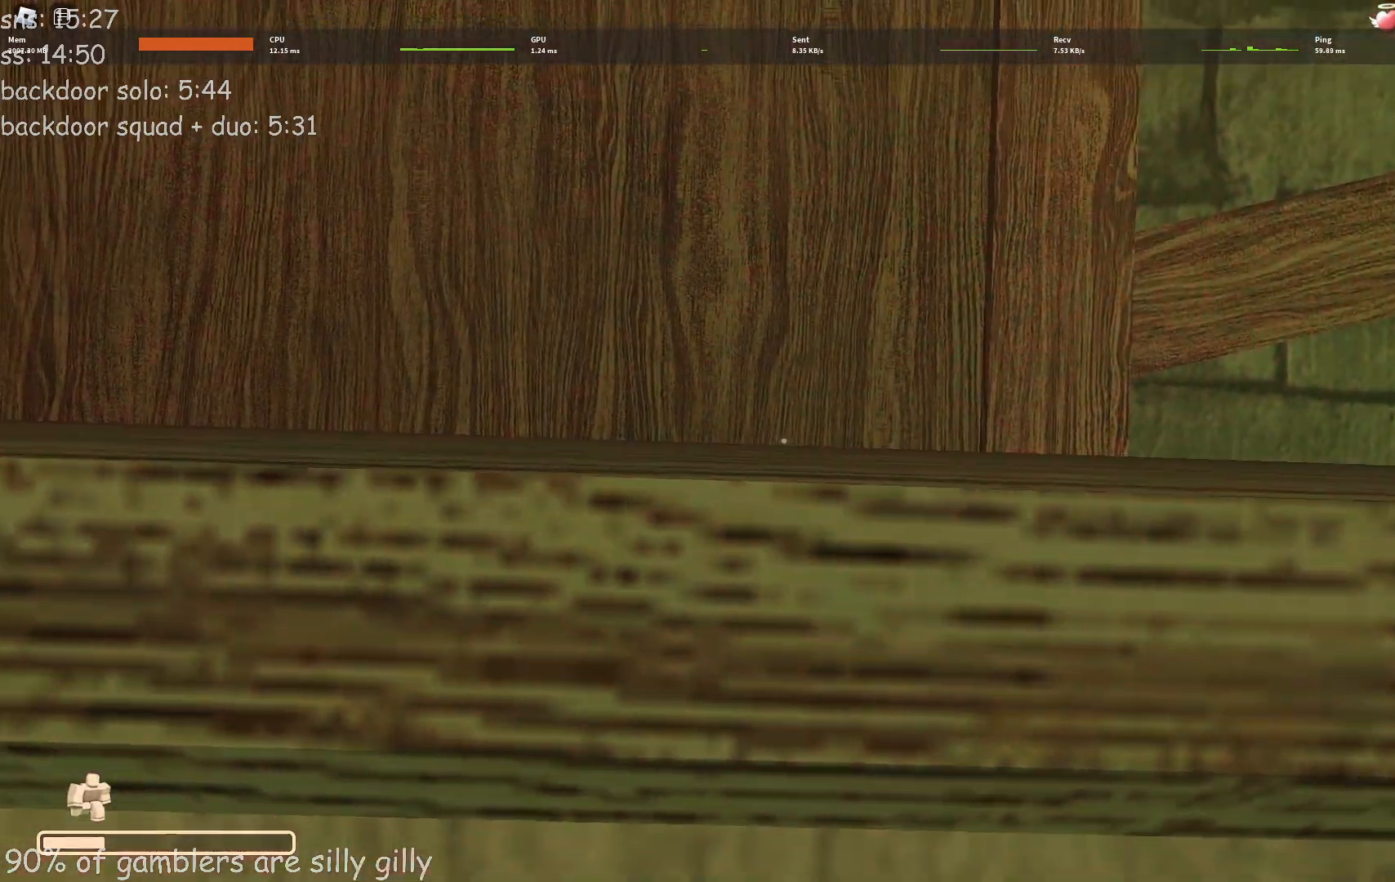
{"keys": ["shift"], "events": [[250, "w", "up"]]}
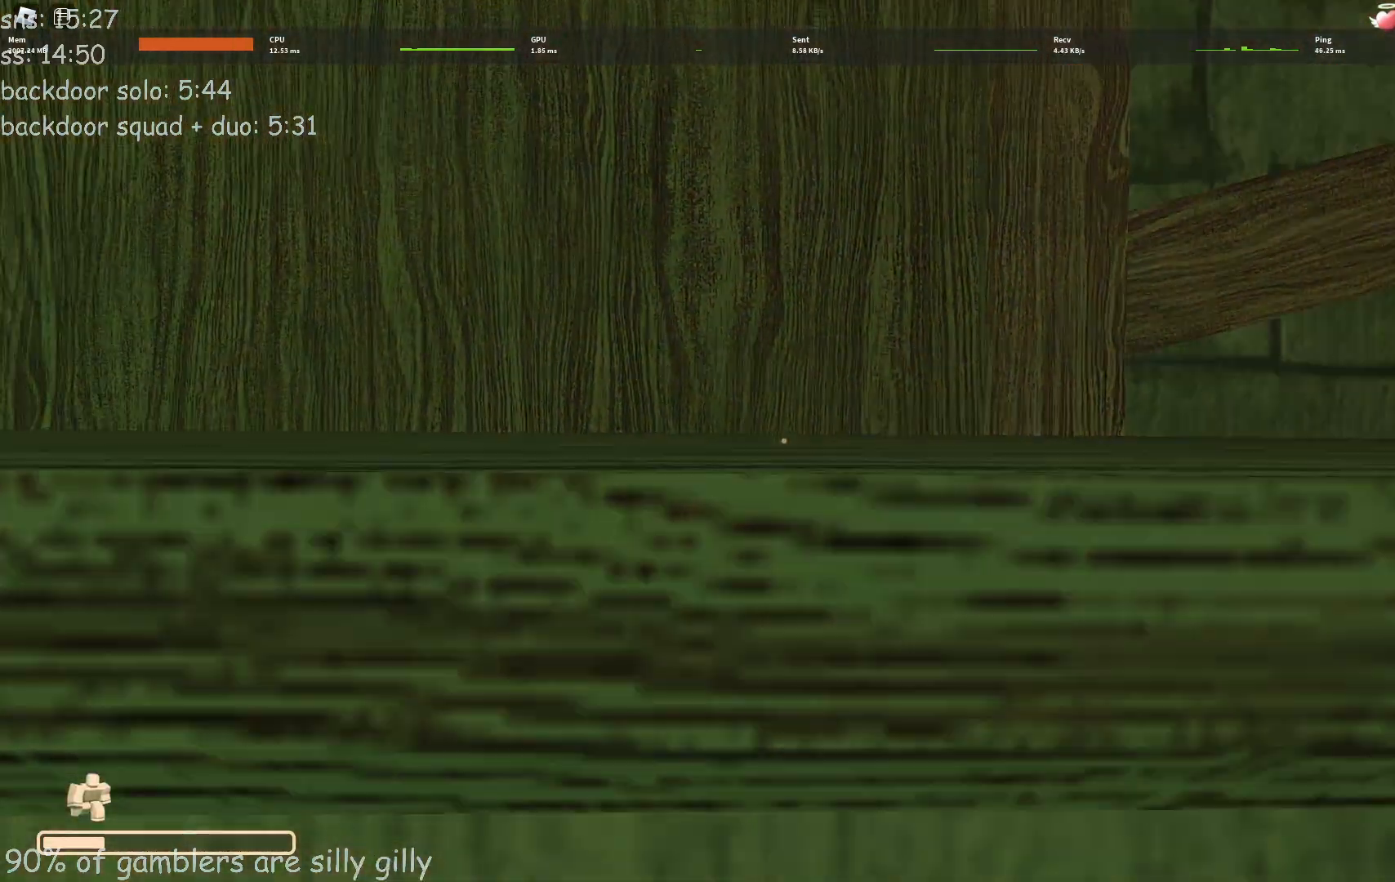
{"keys": ["shift"], "events": []}
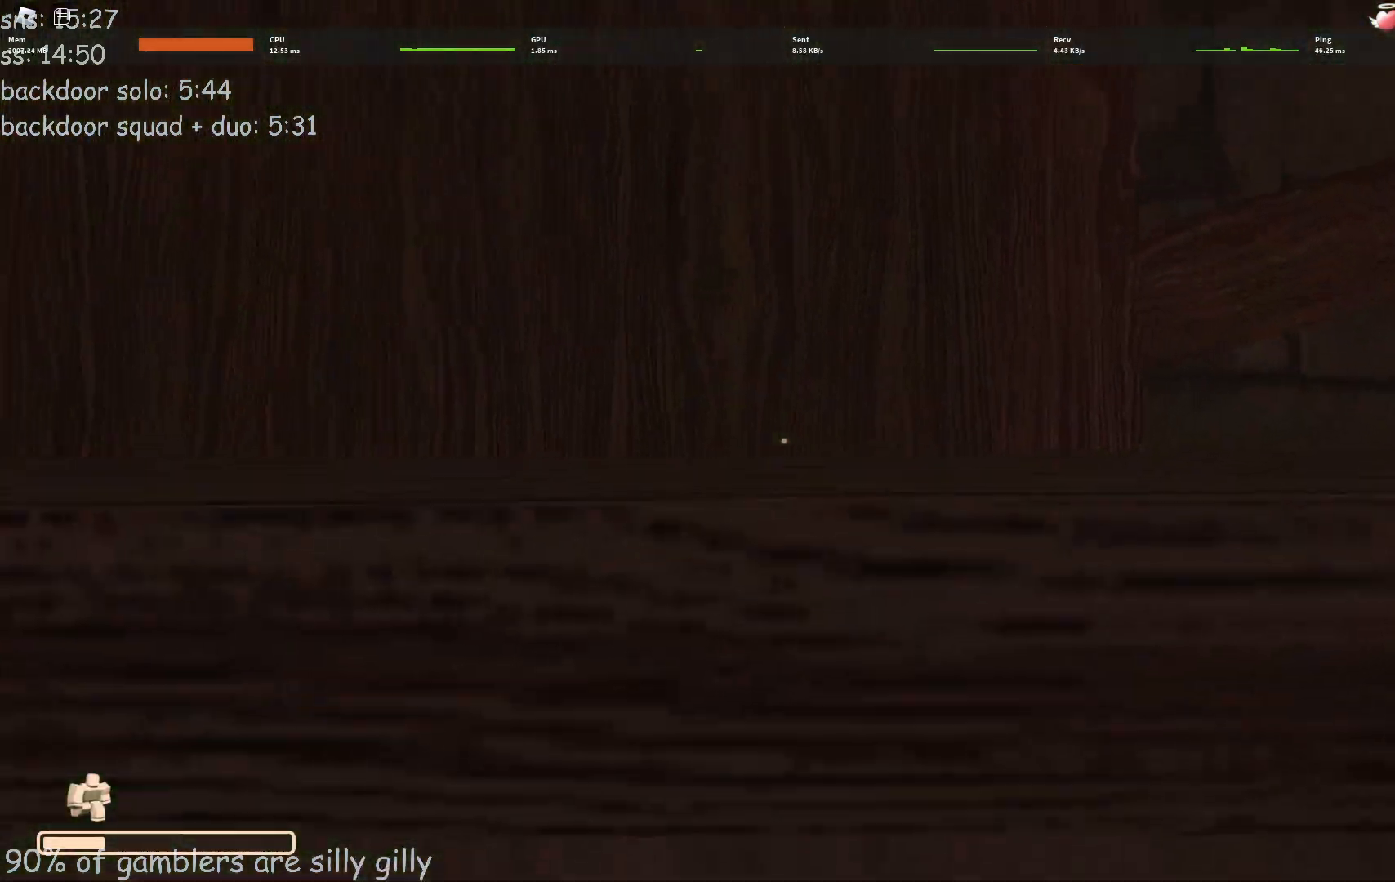
{"keys": ["a"], "events": [[417, "a", "down"], [467, "shift", "up"]]}
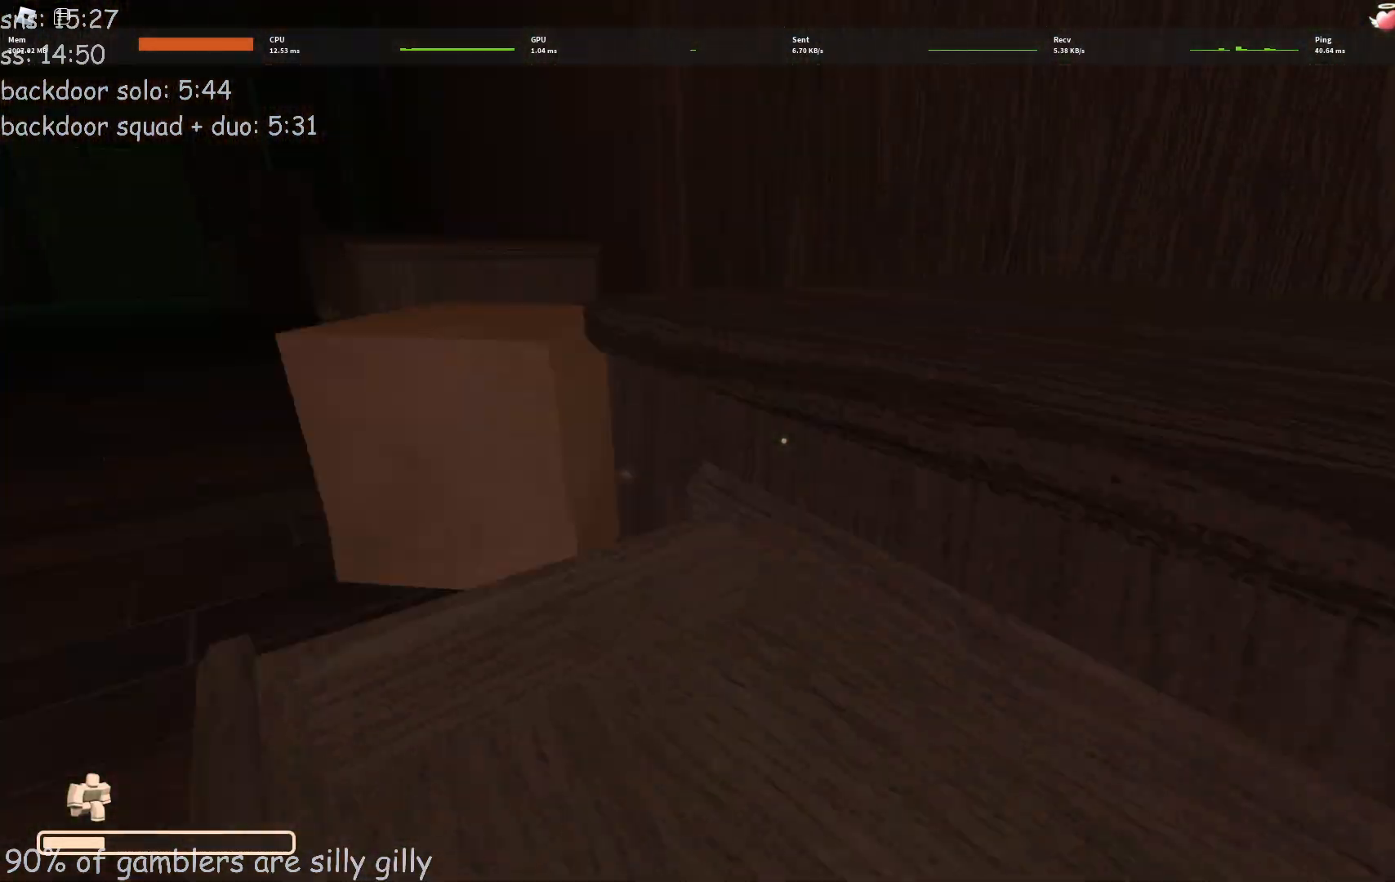
{"keys": ["a", "w"], "events": [[33, "w", "down"]]}
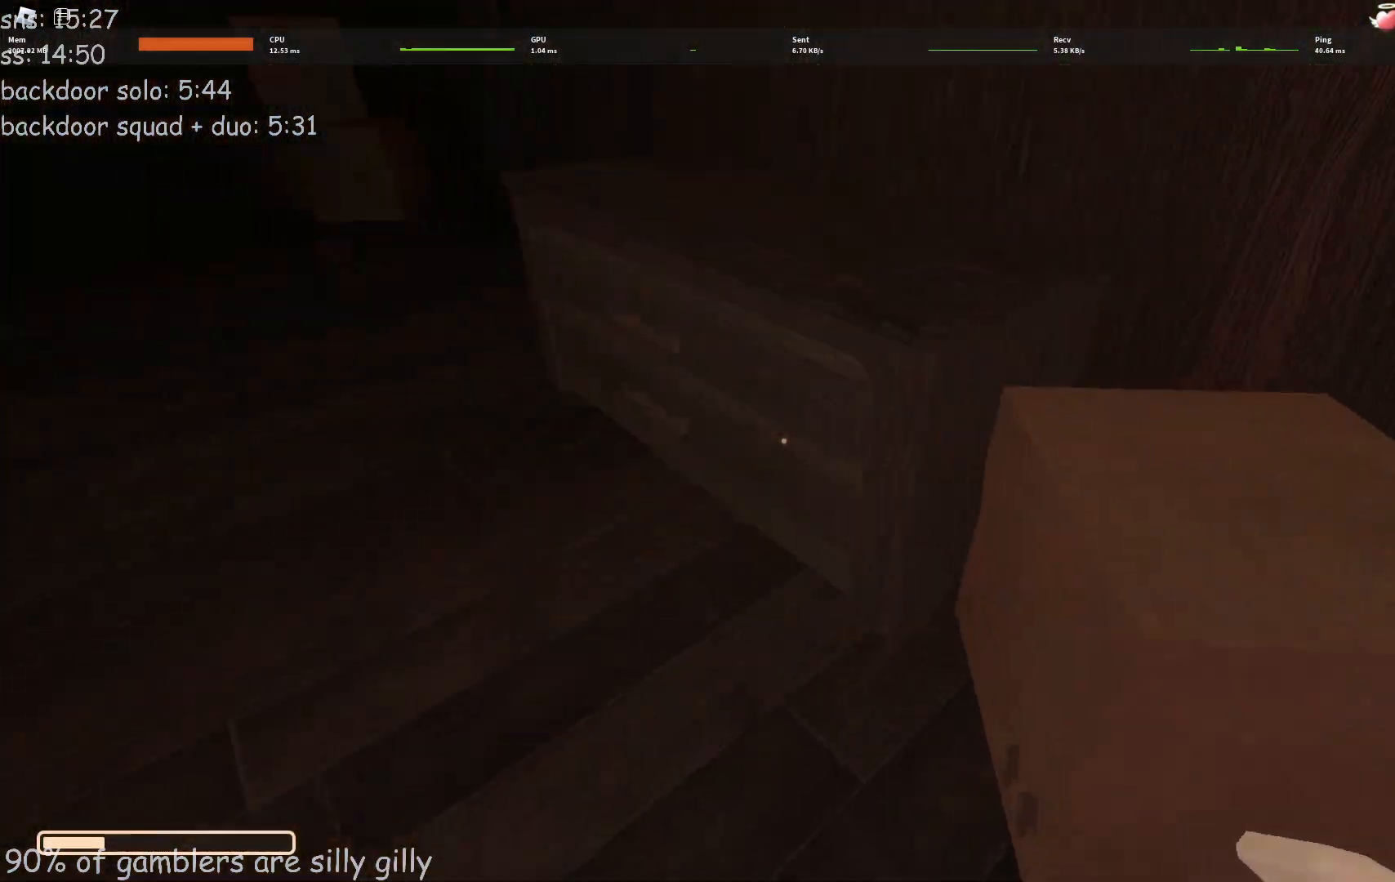
{"keys": ["a"], "events": [[250, "e", "down"], [250, "w", "up"], [333, "e", "up"], [400, "e", "down"], [467, "e", "up"]]}
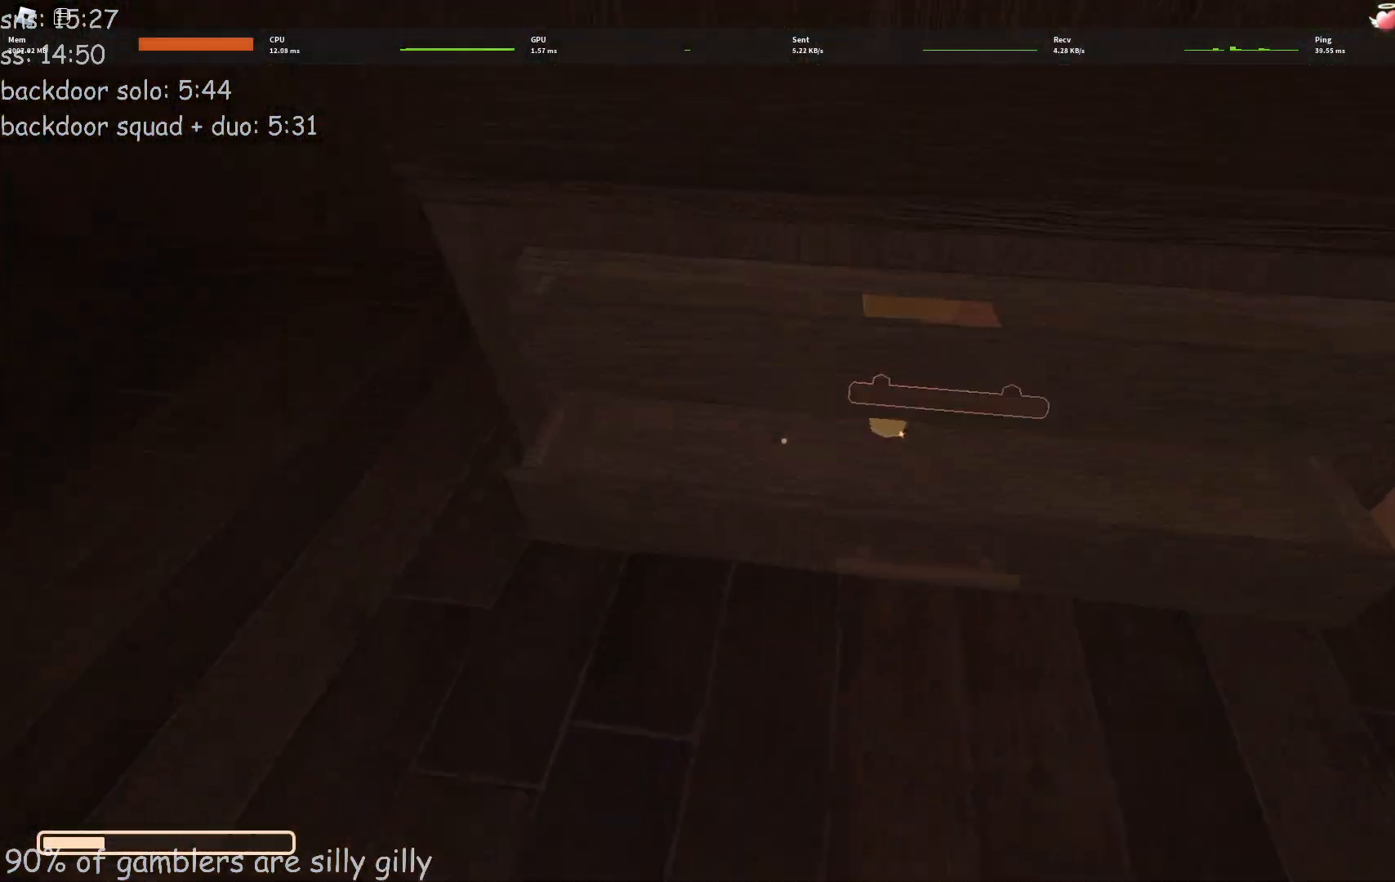
{"keys": ["w"], "events": [[33, "e", "down"], [100, "e", "up"], [167, "e", "down"], [233, "e", "up"], [233, "w", "down"], [300, "e", "down"], [367, "e", "up"], [383, "a", "up"]]}
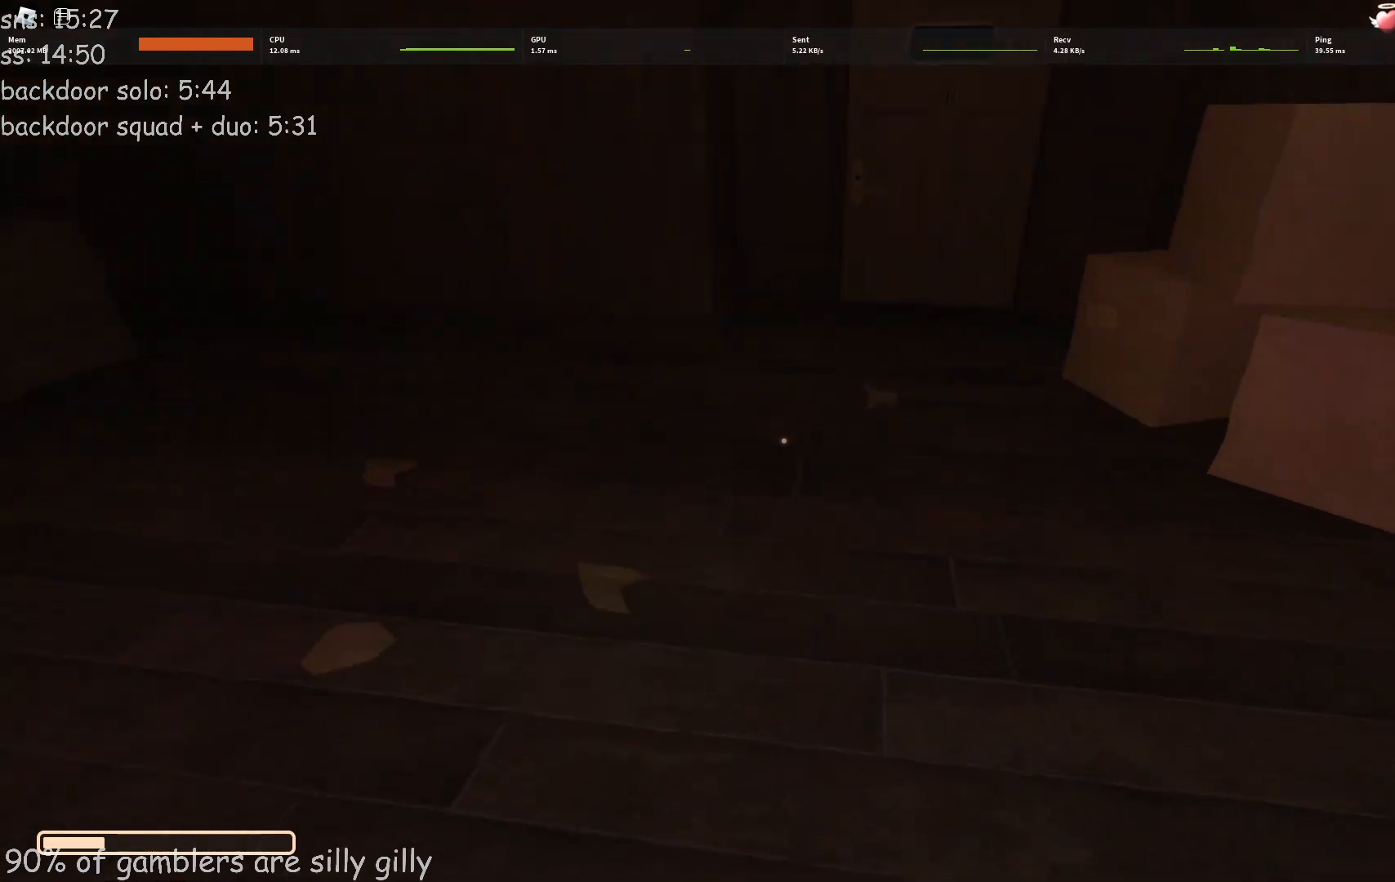
{"keys": ["w"], "events": []}
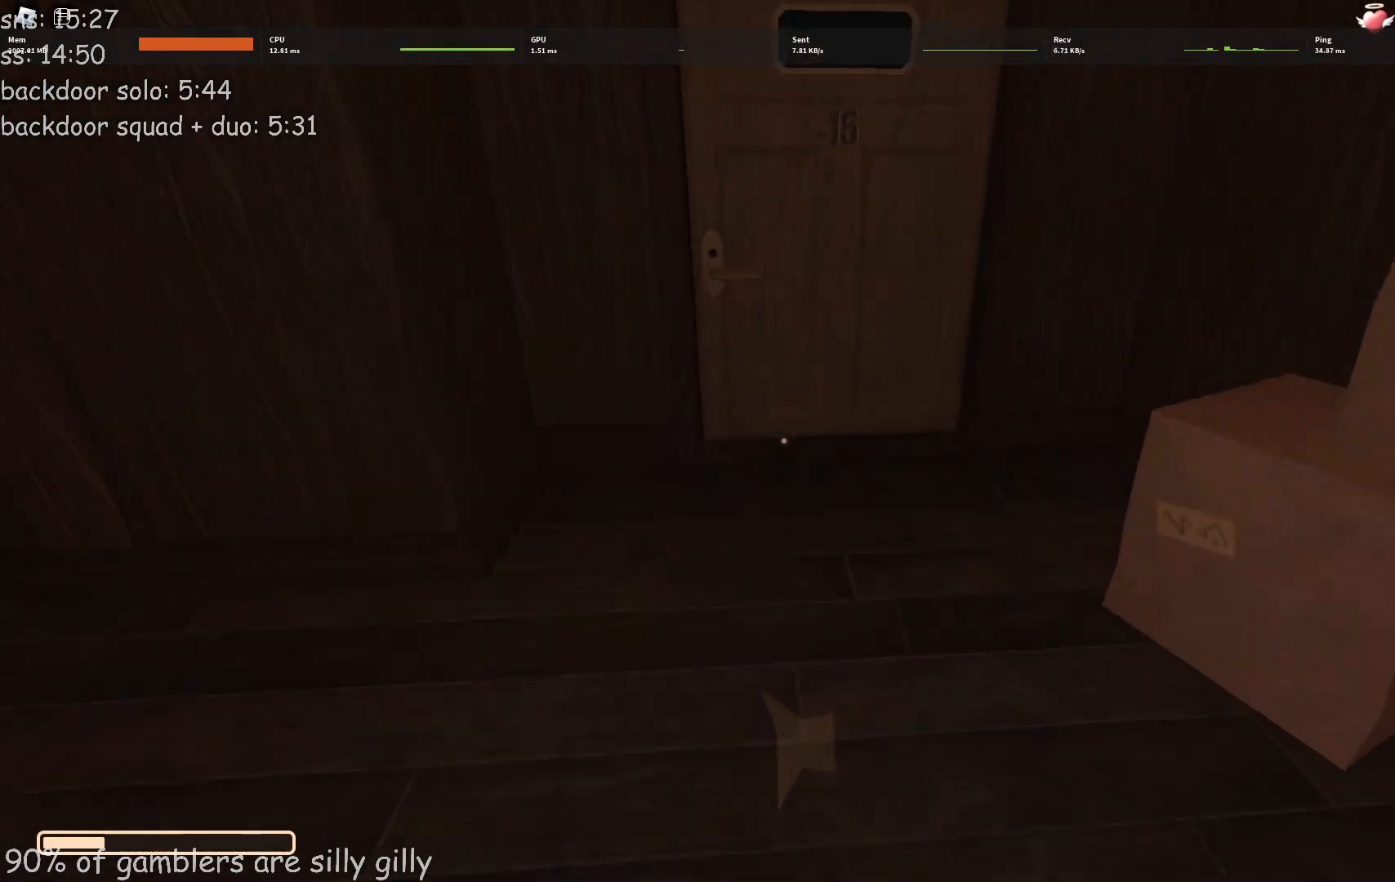
{"keys": ["w"], "events": []}
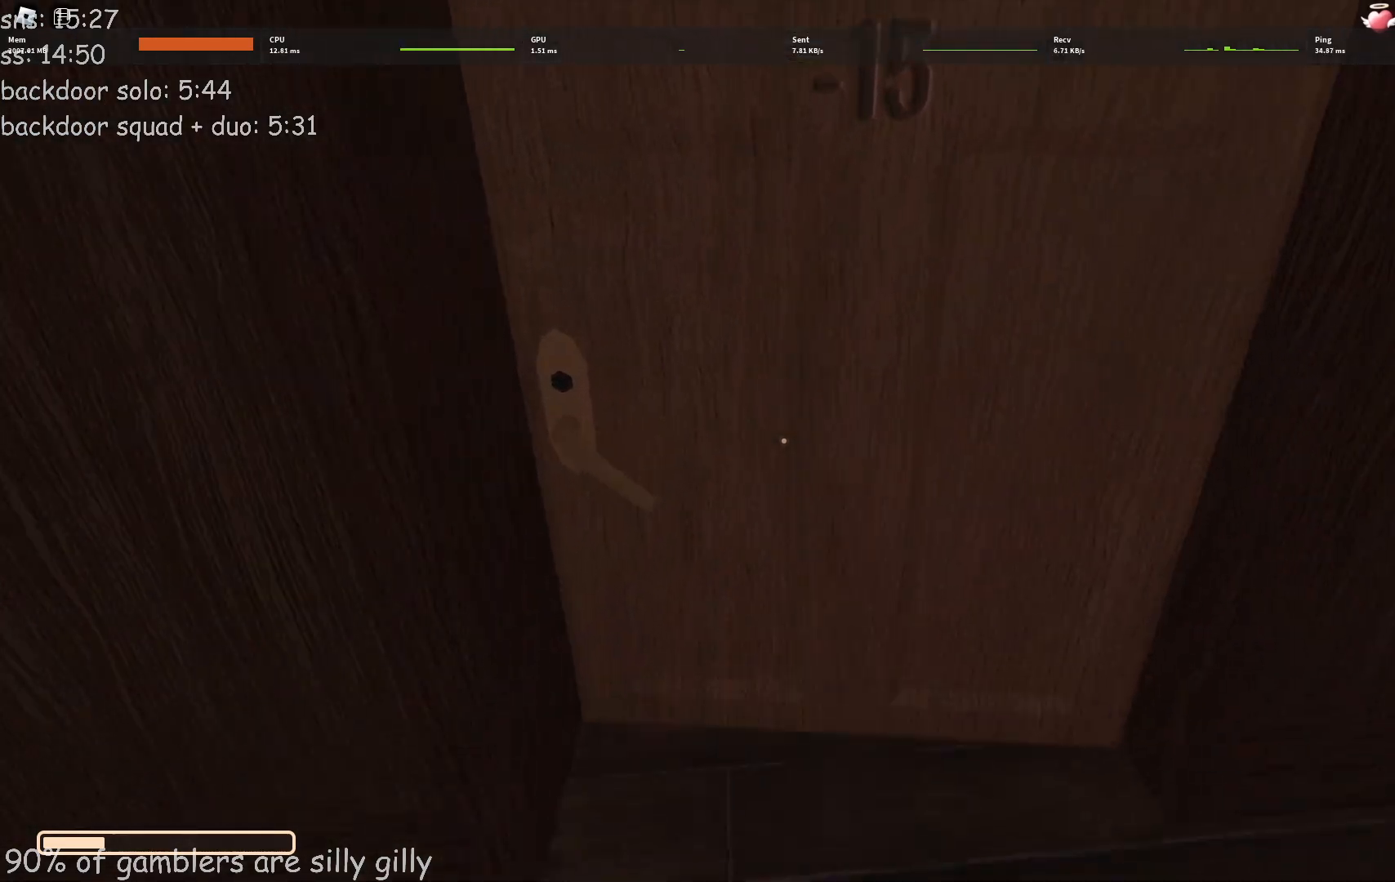
{"keys": ["w"], "events": []}
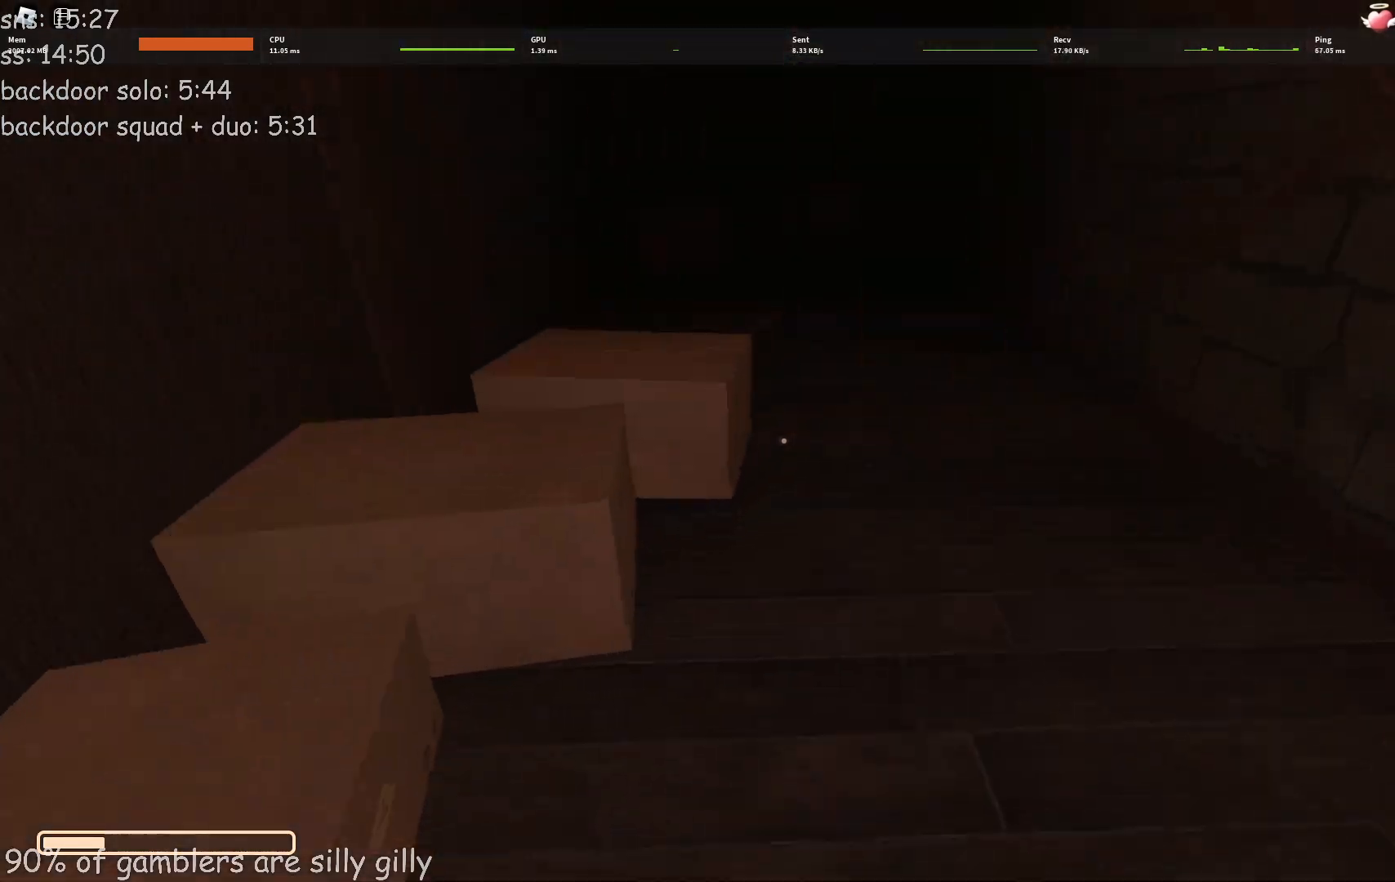
{"keys": ["w"], "events": []}
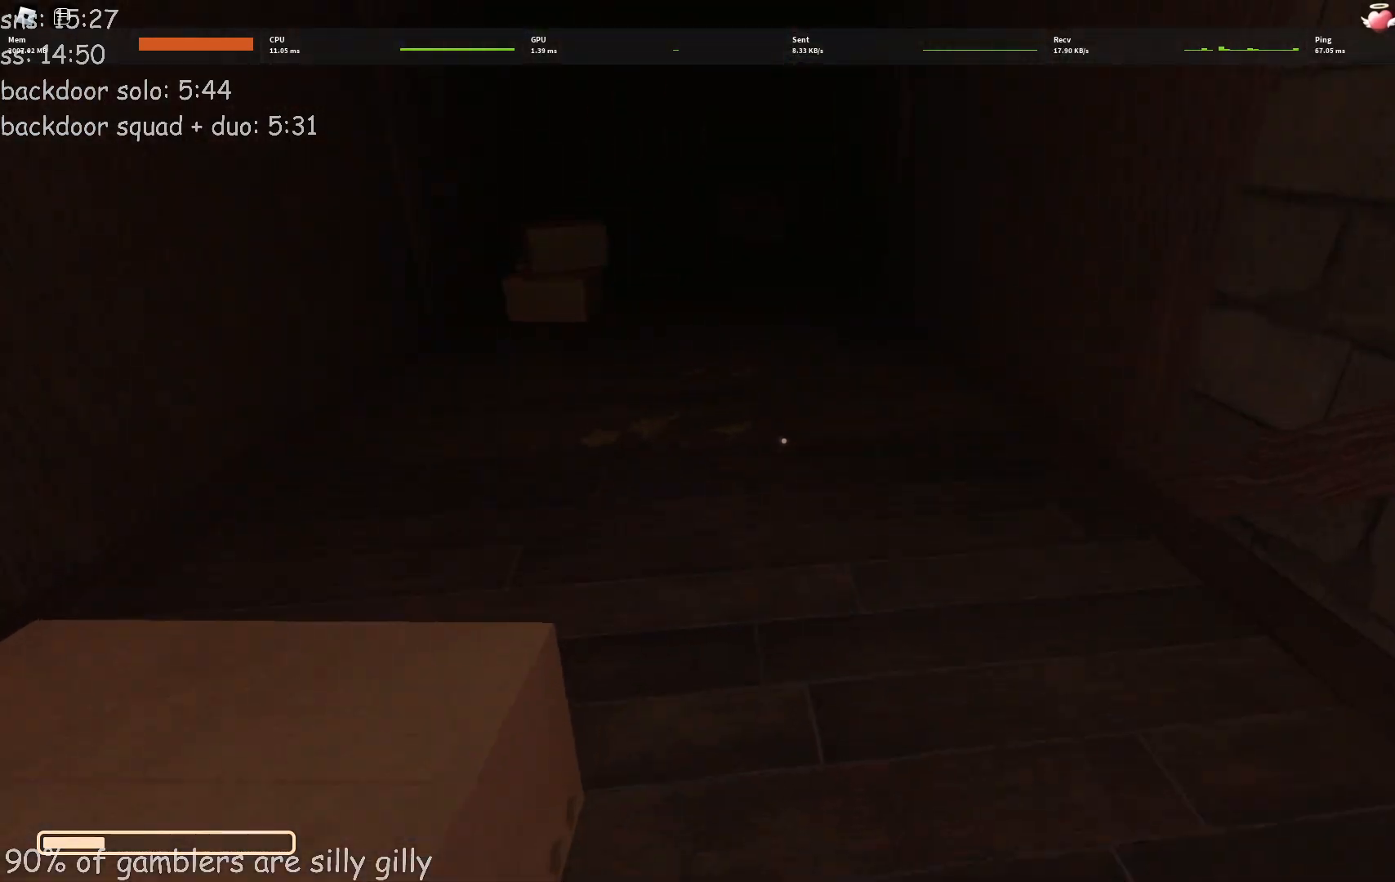
{"keys": ["w"], "events": []}
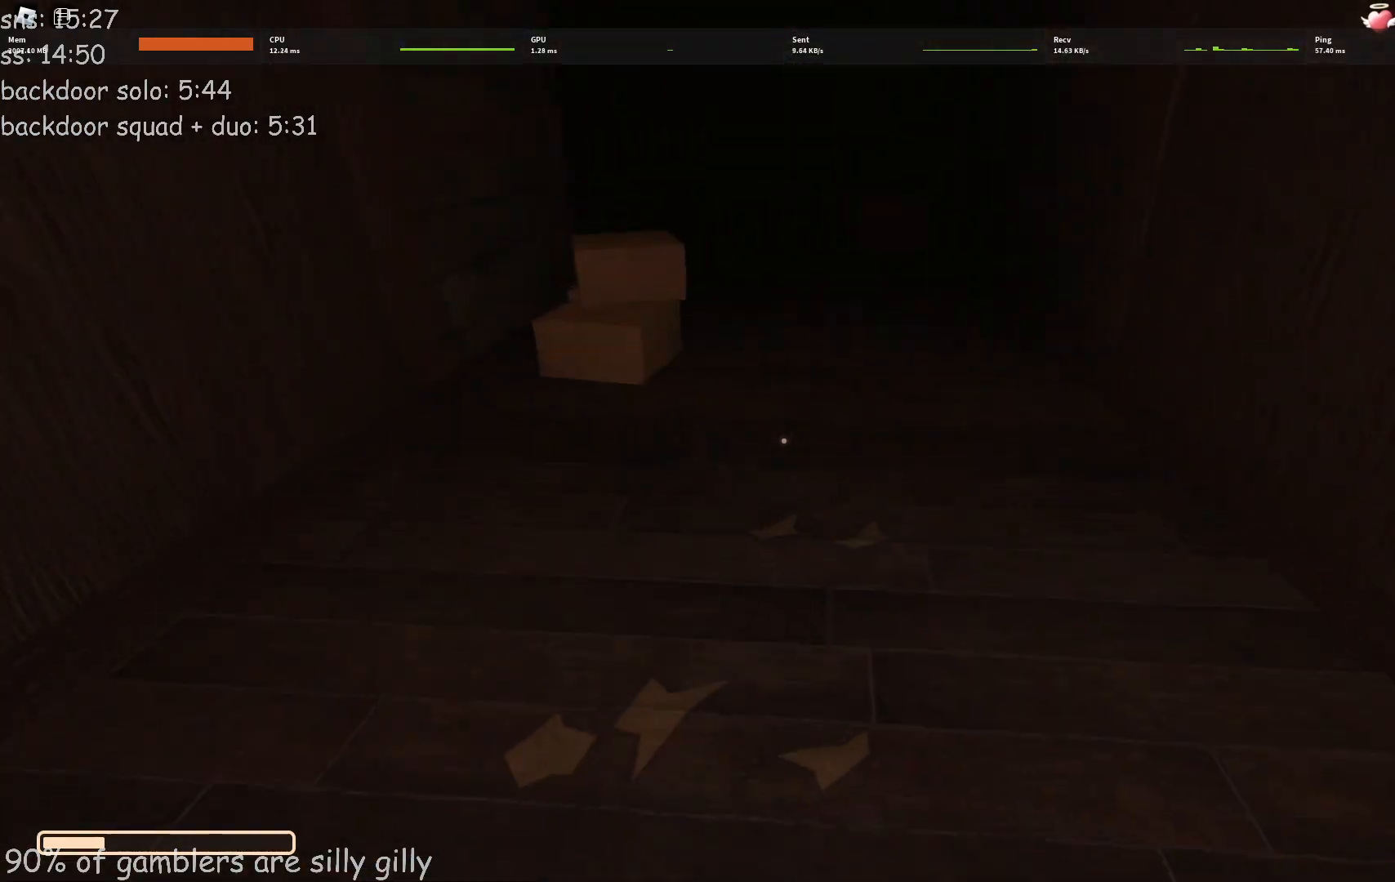
{"keys": ["w"], "events": []}
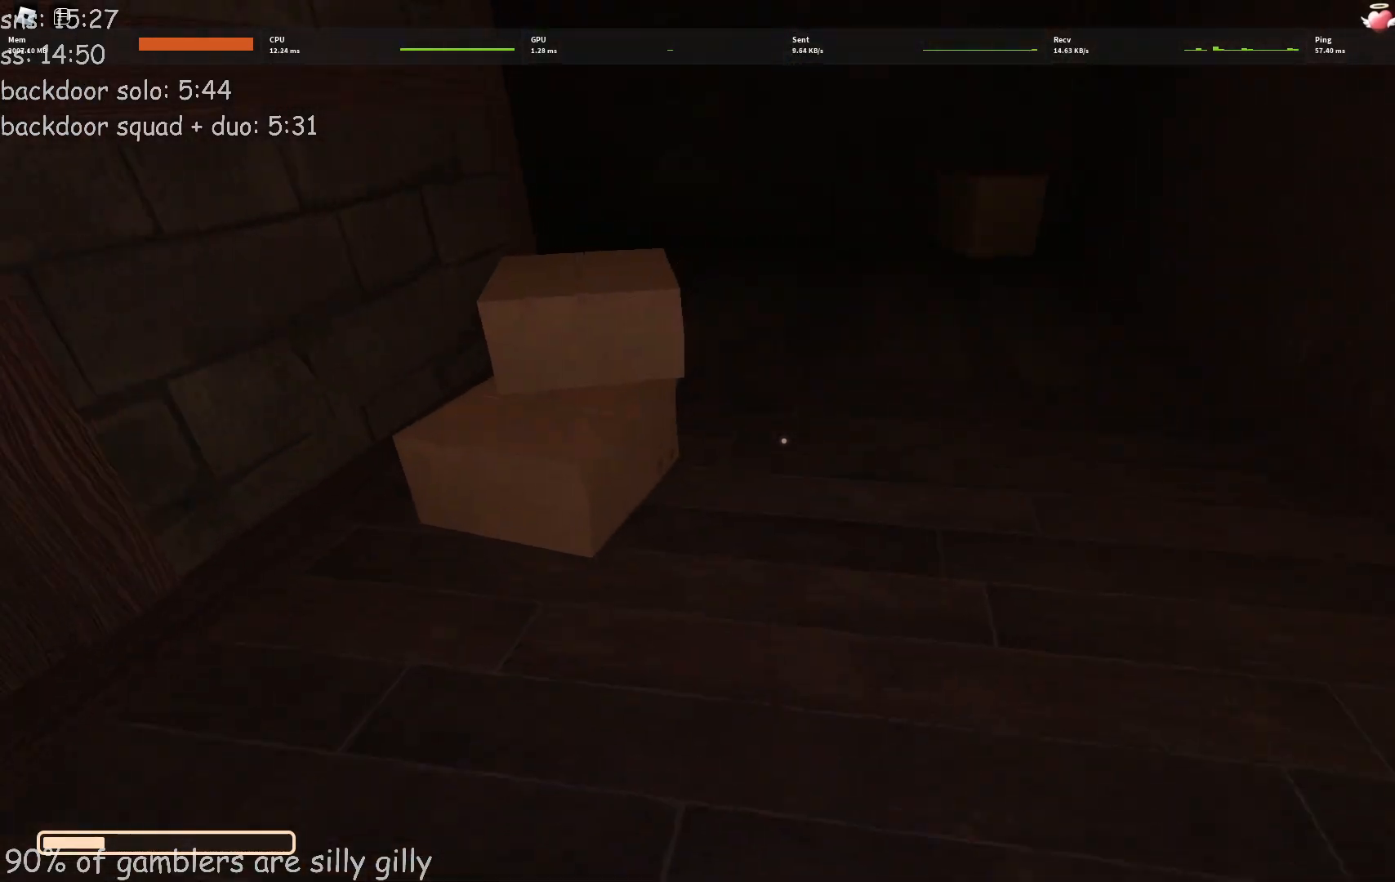
{"keys": ["w"], "events": []}
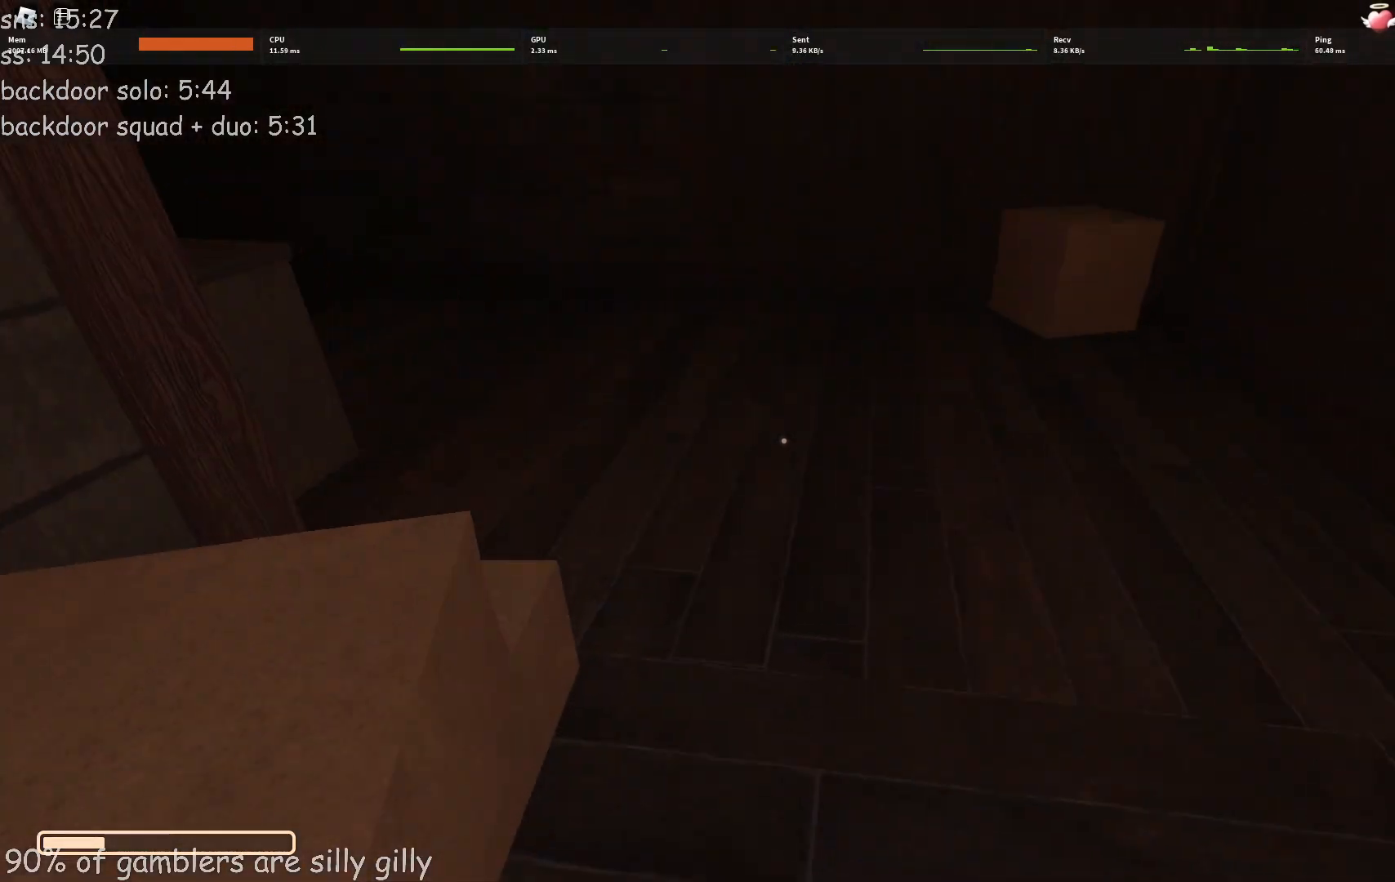
{"keys": ["w"], "events": []}
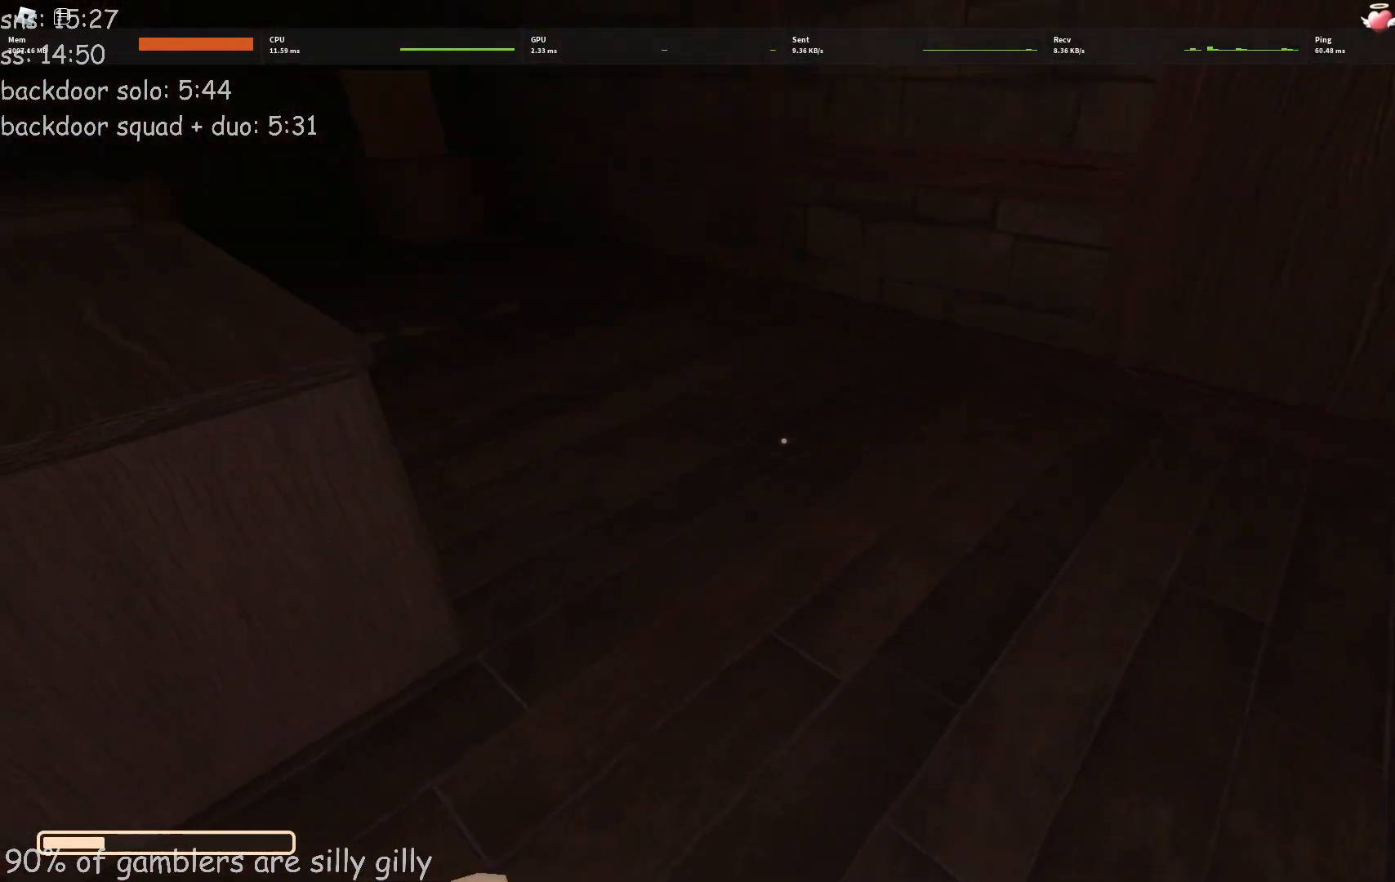
{"keys": ["w"], "events": []}
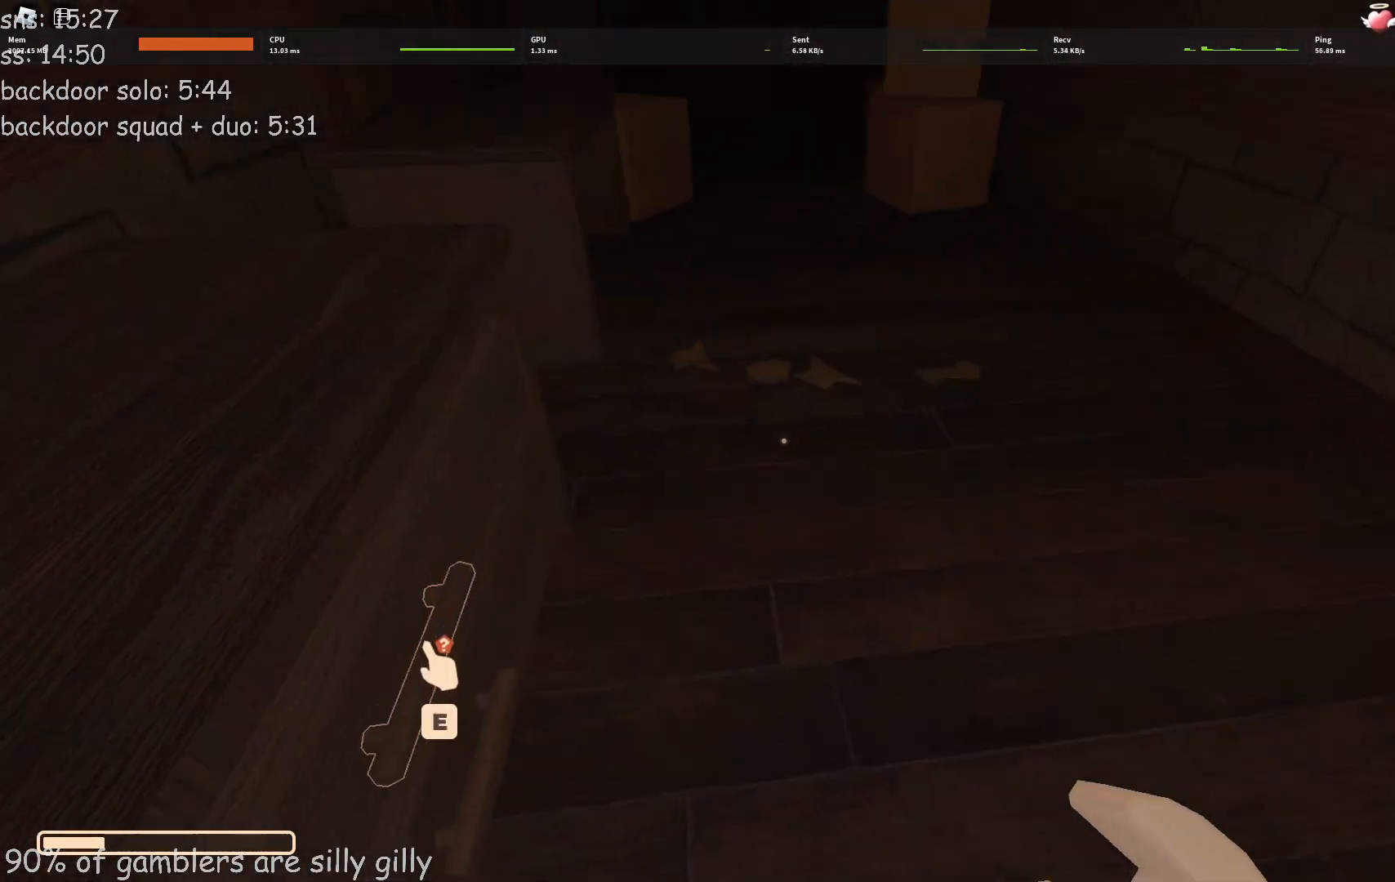
{"keys": ["w"], "events": [[17, "e", "down"], [67, "e", "up"], [133, "e", "down"], [217, "e", "up"], [267, "e", "down"], [350, "e", "up"], [417, "e", "down"], [467, "e", "up"]]}
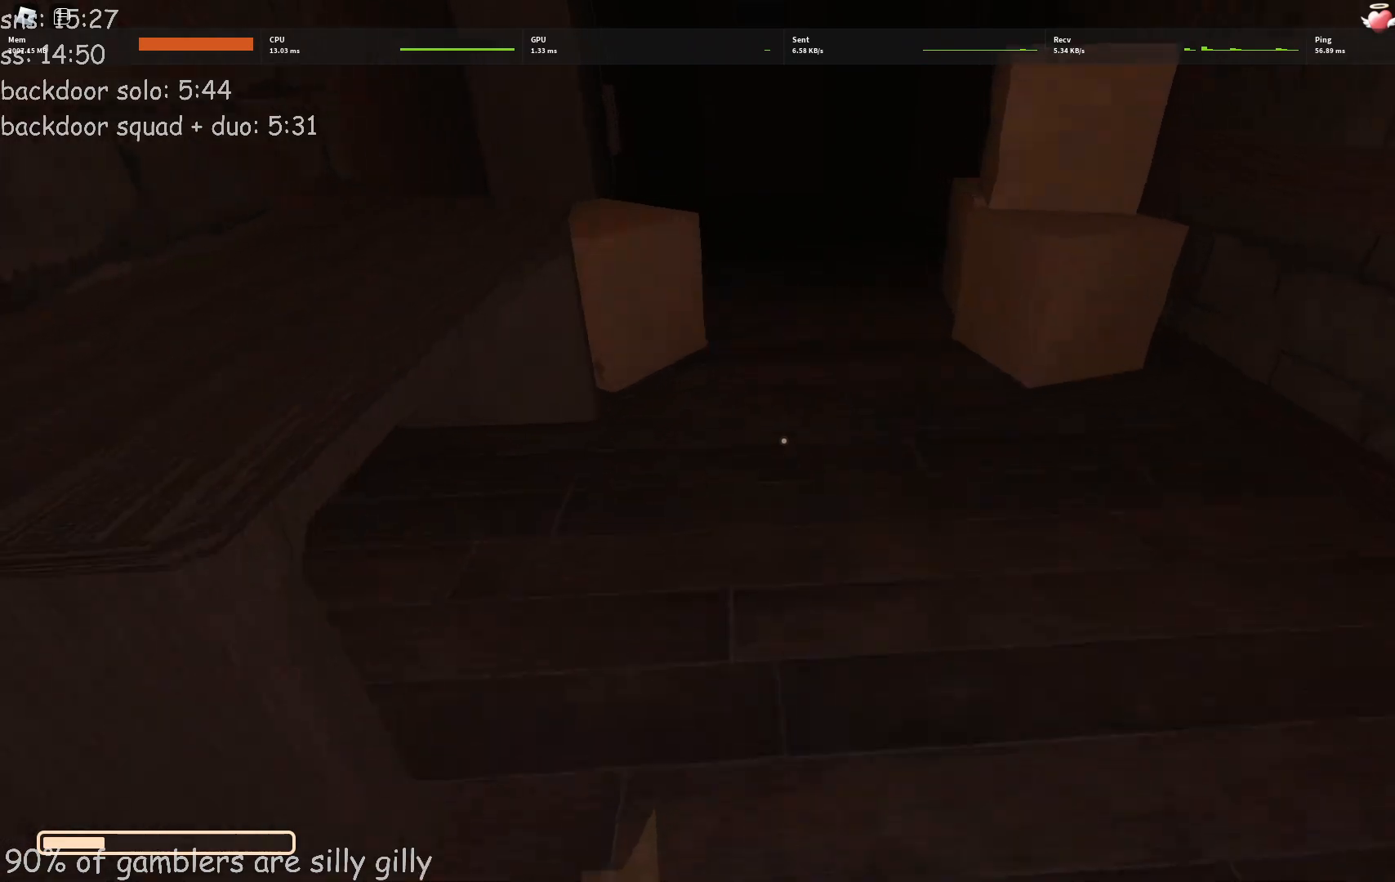
{"keys": ["w"], "events": []}
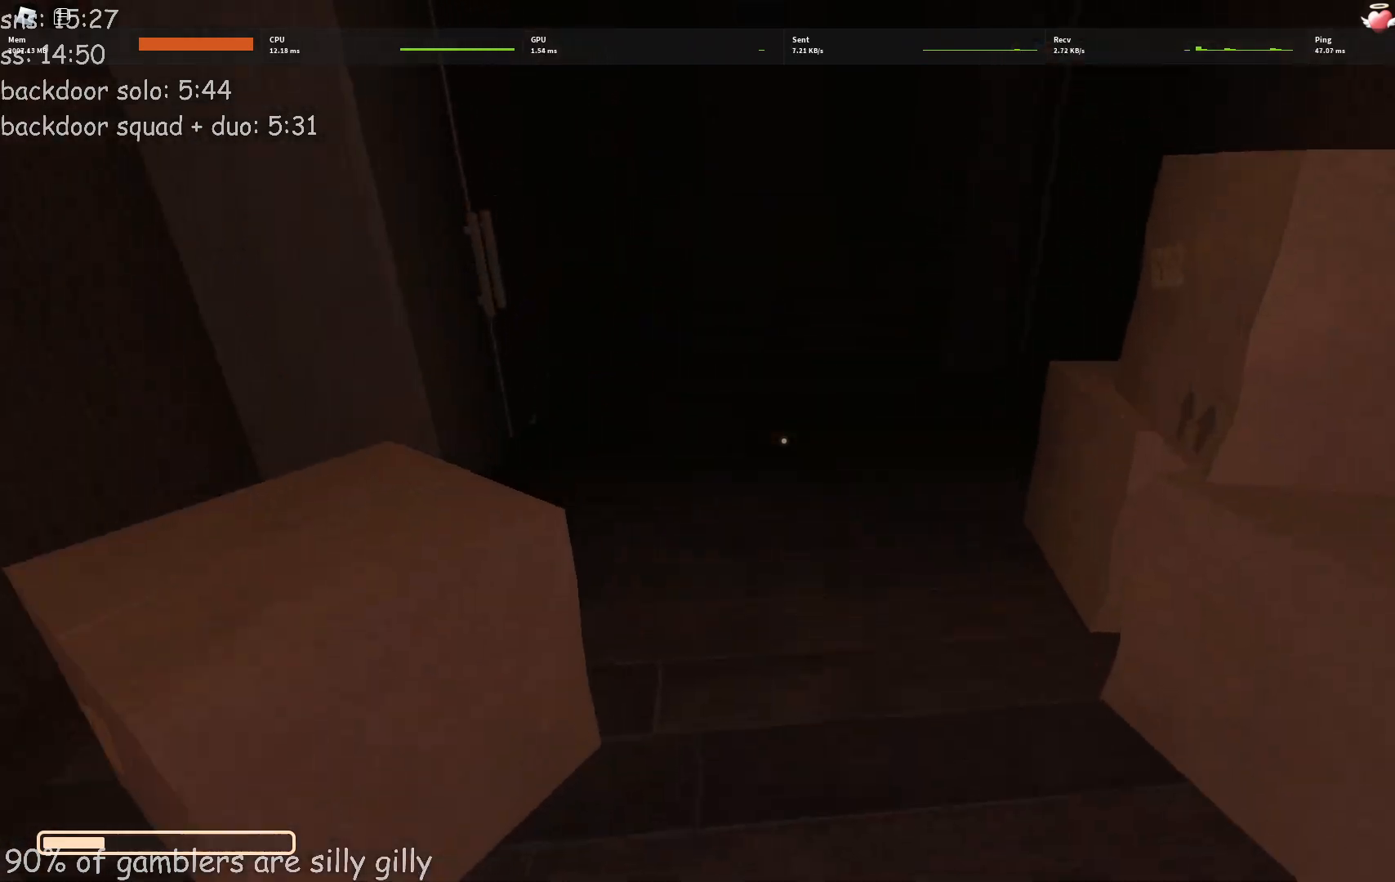
{"keys": ["w"], "events": []}
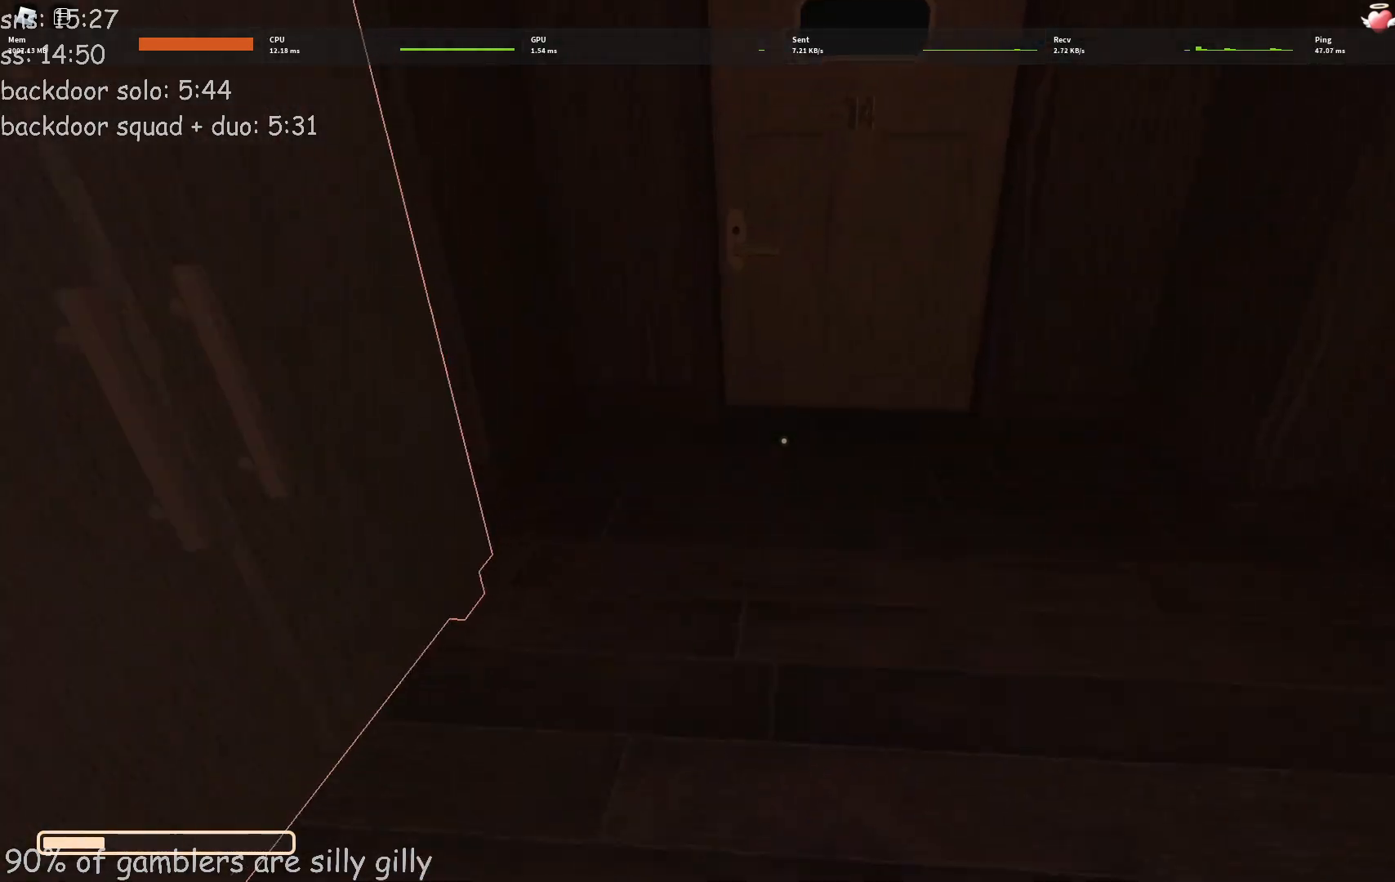
{"keys": ["w"], "events": []}
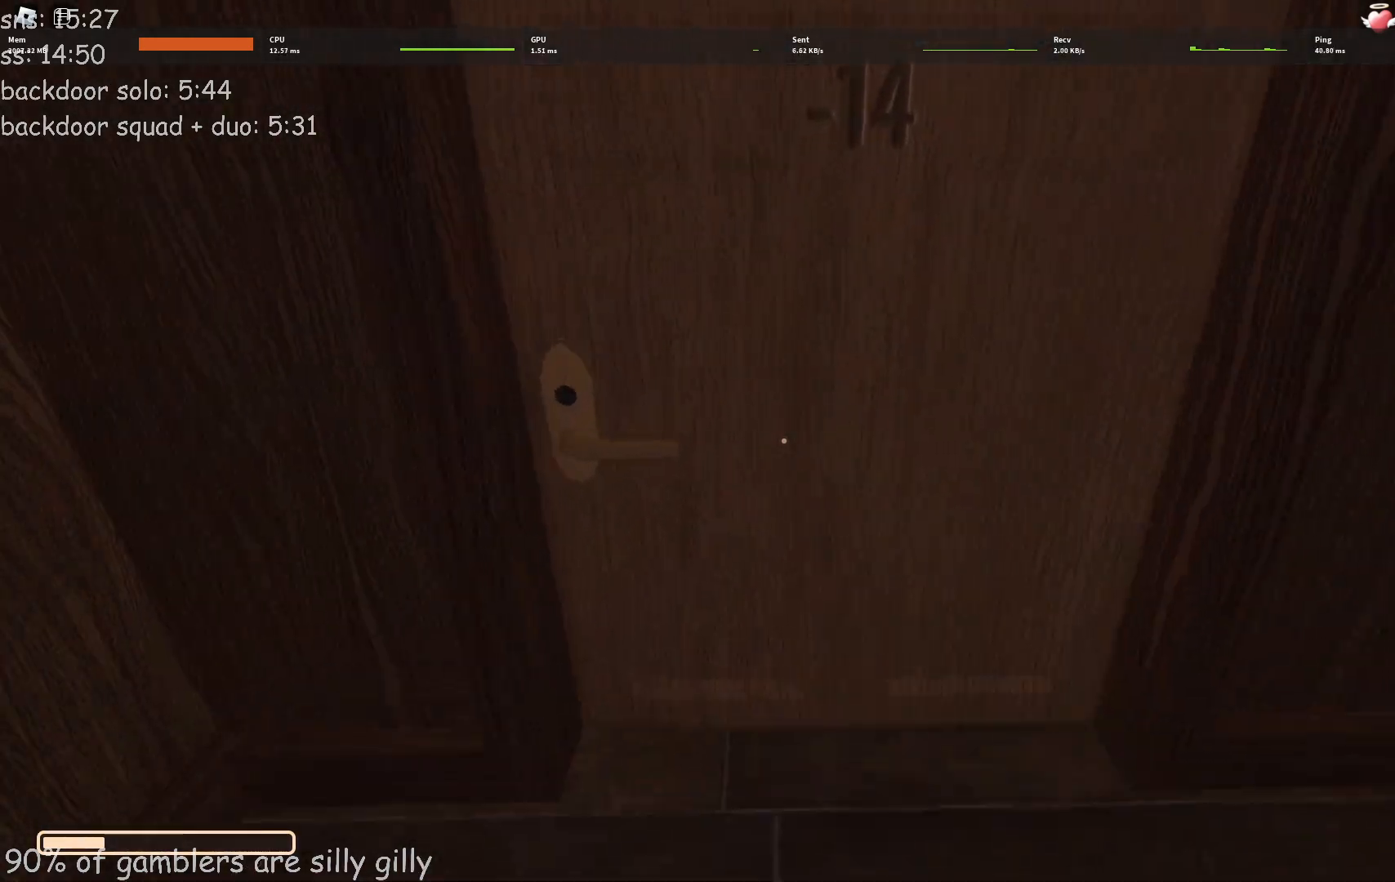
{"keys": ["w"], "events": []}
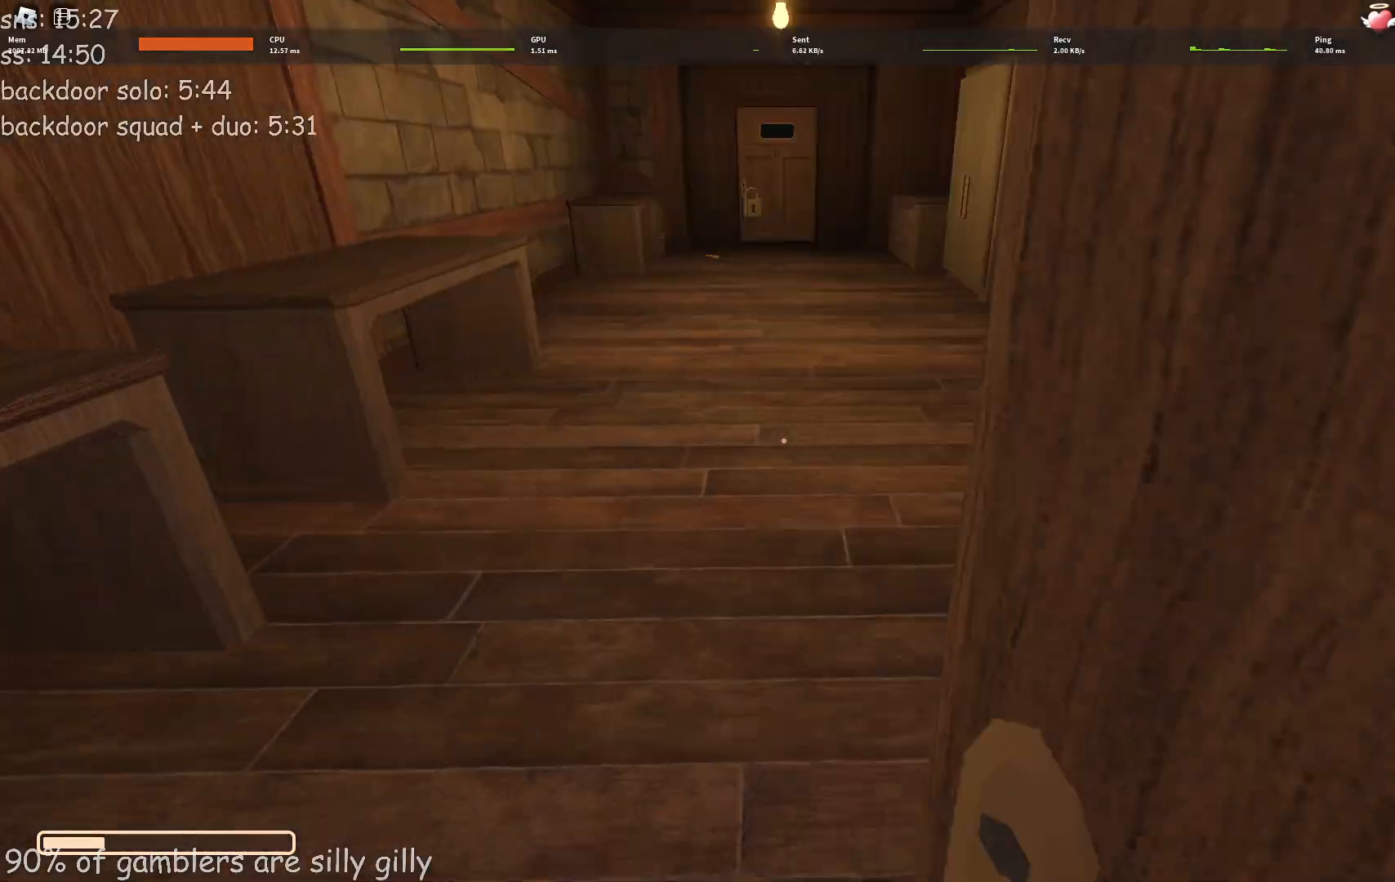
{"keys": ["w"], "events": []}
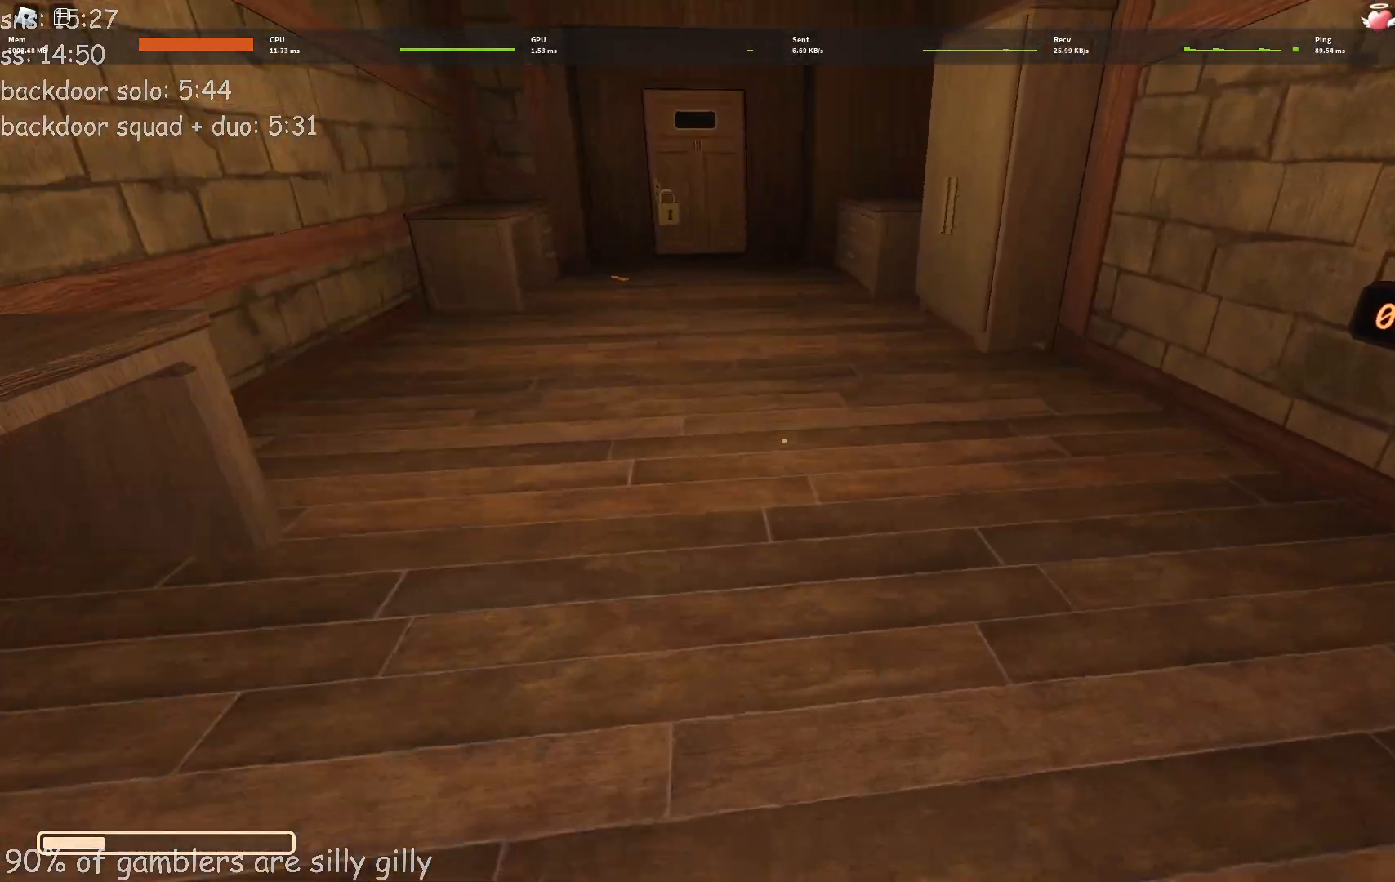
{"keys": ["a", "w"], "events": [[300, "a", "down"]]}
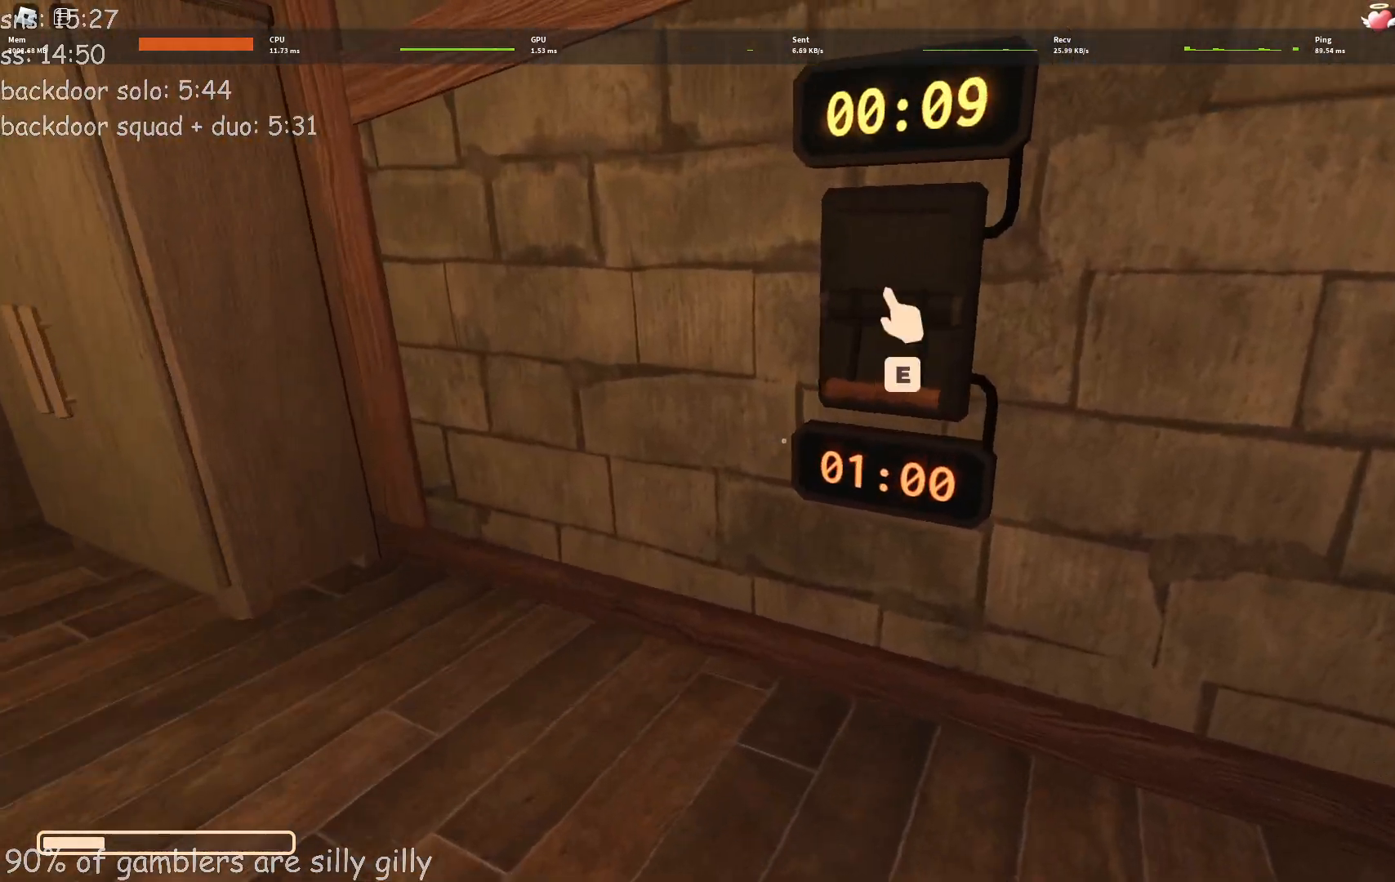
{"keys": ["w"], "events": [[117, "e", "down"], [183, "e", "up"], [417, "a", "up"]]}
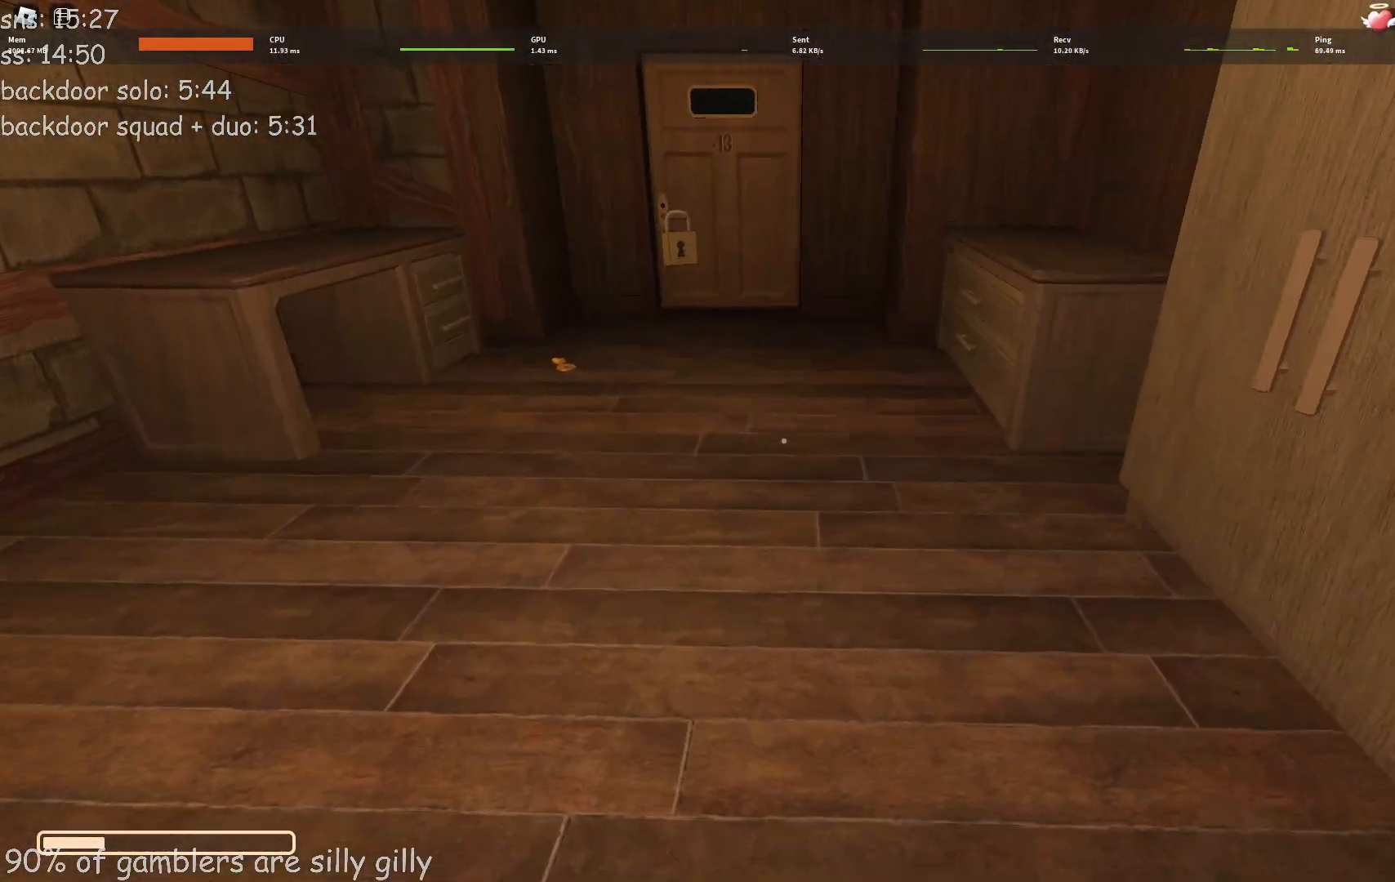
{"keys": ["w"], "events": [[300, "a", "down"], [417, "a", "up"]]}
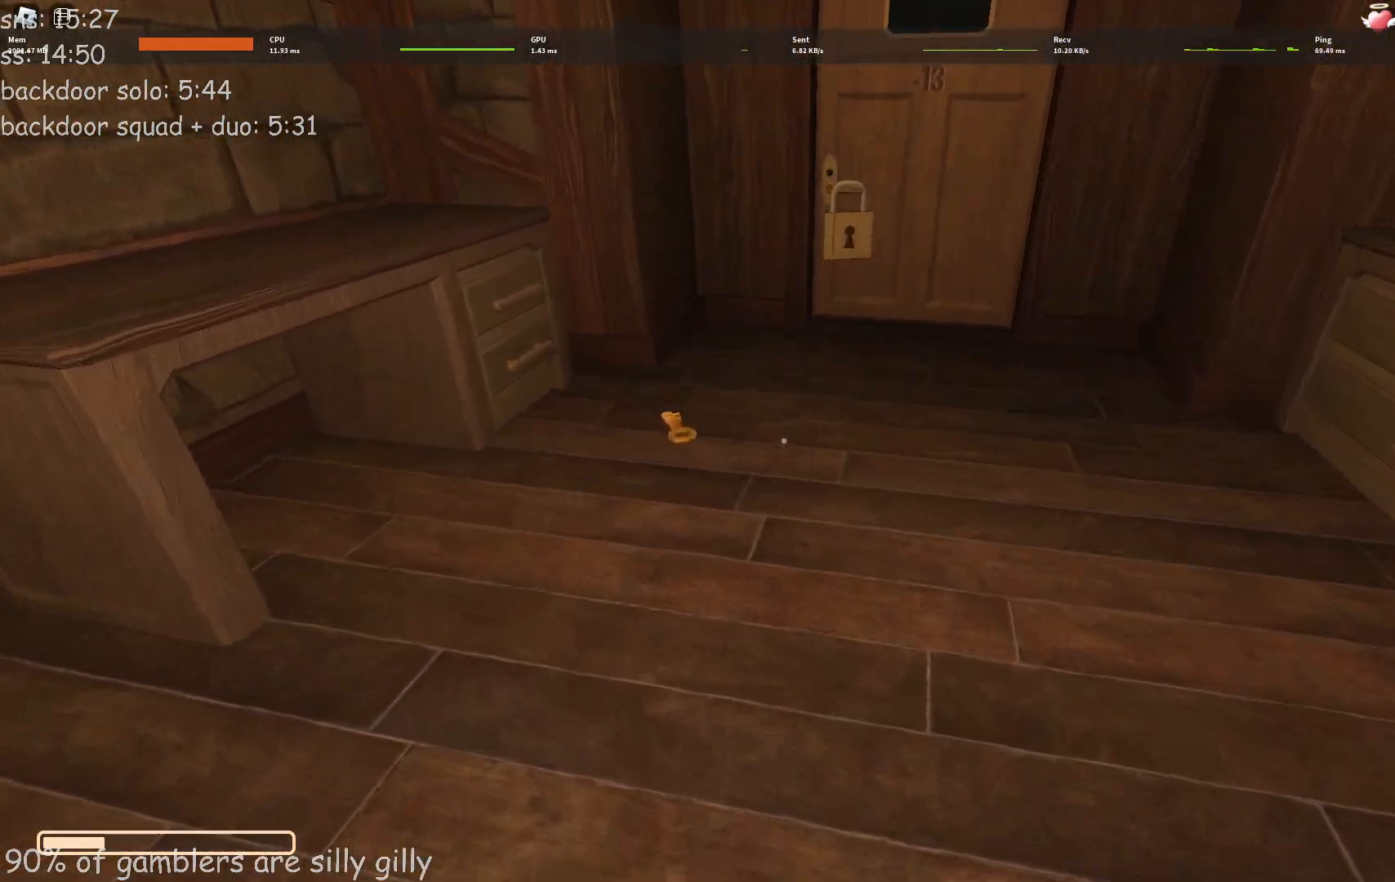
{"keys": ["e", "w"], "events": [[450, "e", "down"]]}